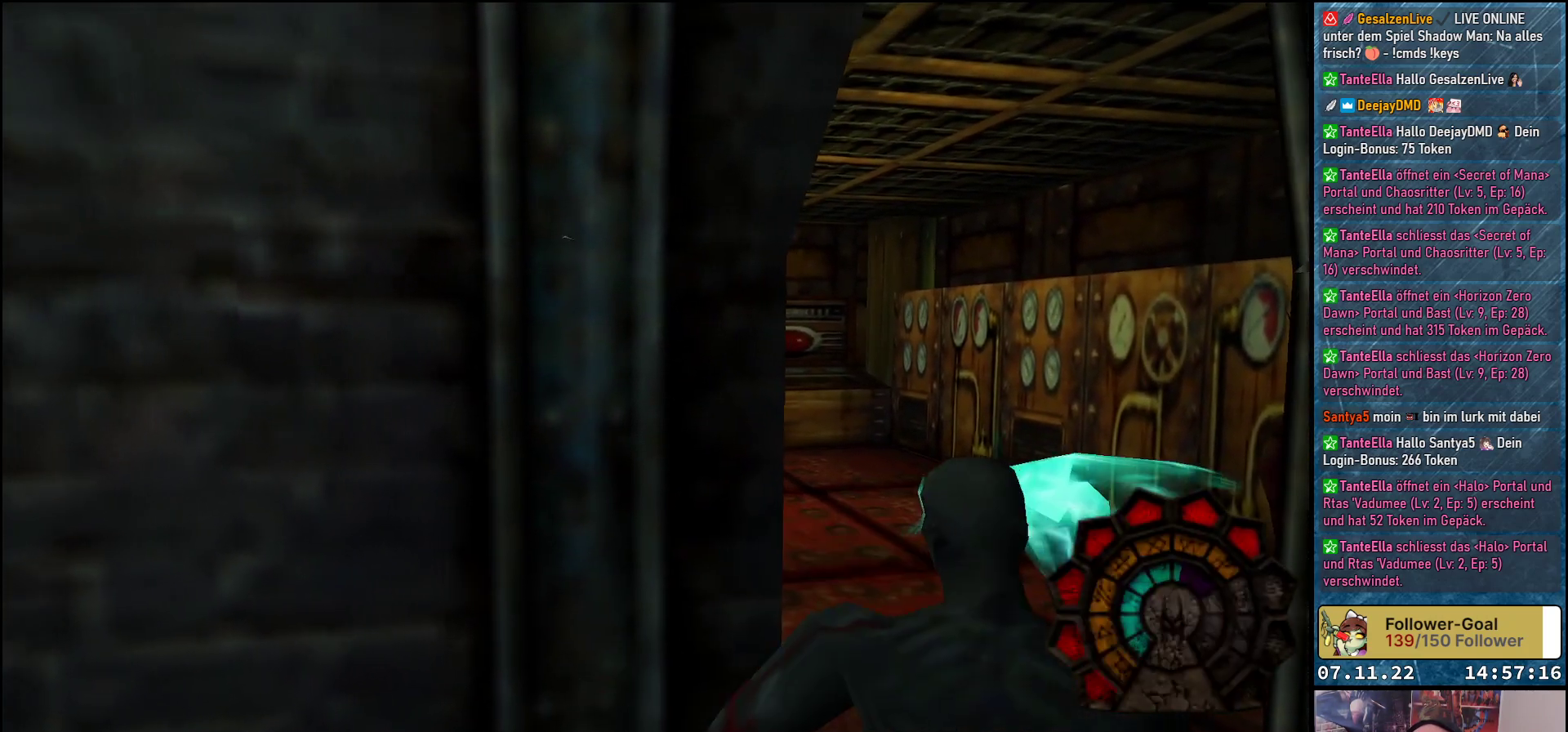
Gameplay with a controller (Xbox layout); each line is a JSON object with the inputs held at the frame after it. "events" lists button and stick changes between this image and that frame as [ms after this image, input, new state], when the widget could be followed in between. Not read: right_stick.
{"buttons": ["A", "R1", "DPAD_RIGHT"], "left_stick": "center", "events": [[117, "DPAD_RIGHT", "up"], [383, "DPAD_RIGHT", "down"]]}
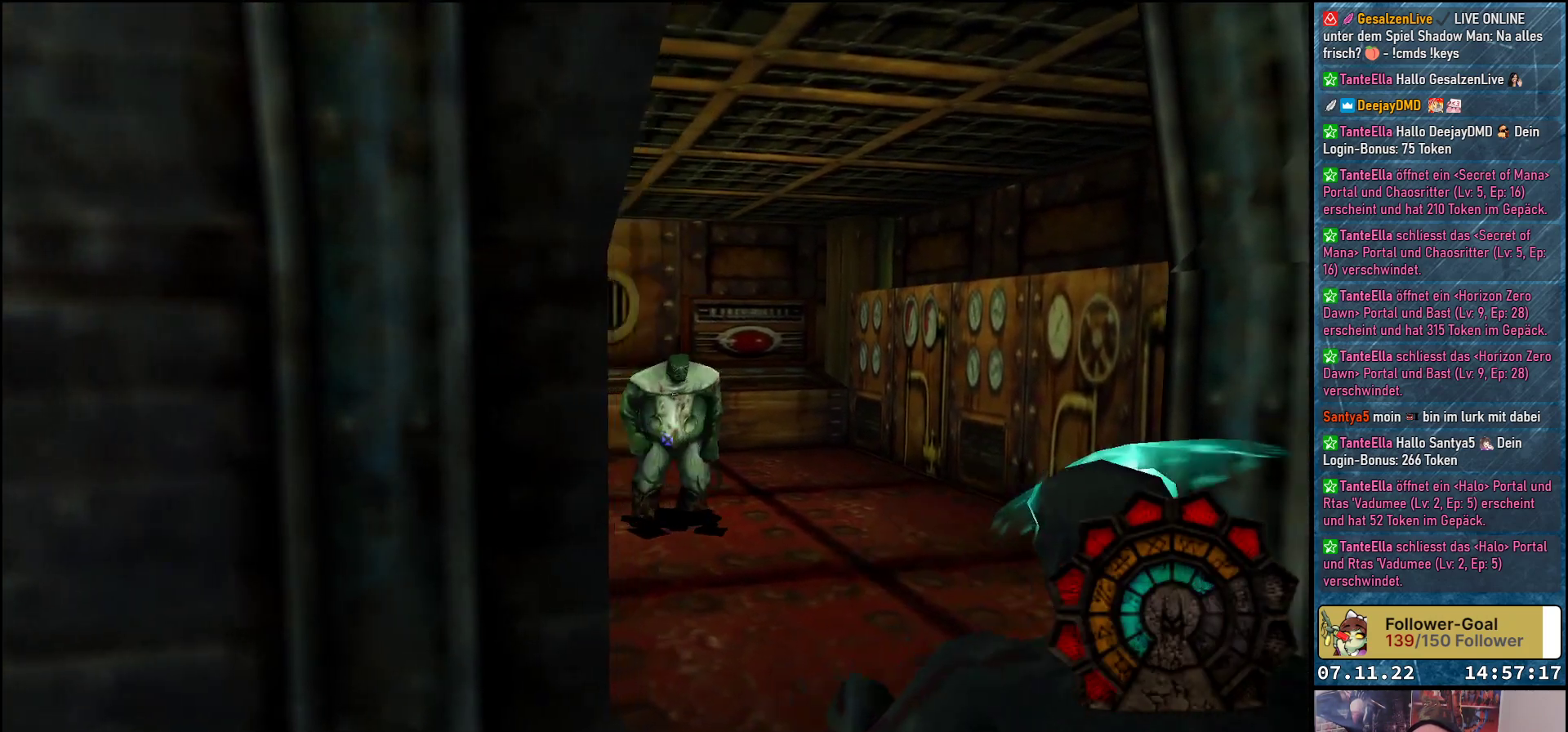
{"buttons": ["A", "R1"], "left_stick": "center", "events": [[17, "A", "up"], [50, "DPAD_RIGHT", "up"], [117, "A", "down"], [250, "DPAD_LEFT", "down"], [467, "DPAD_LEFT", "up"]]}
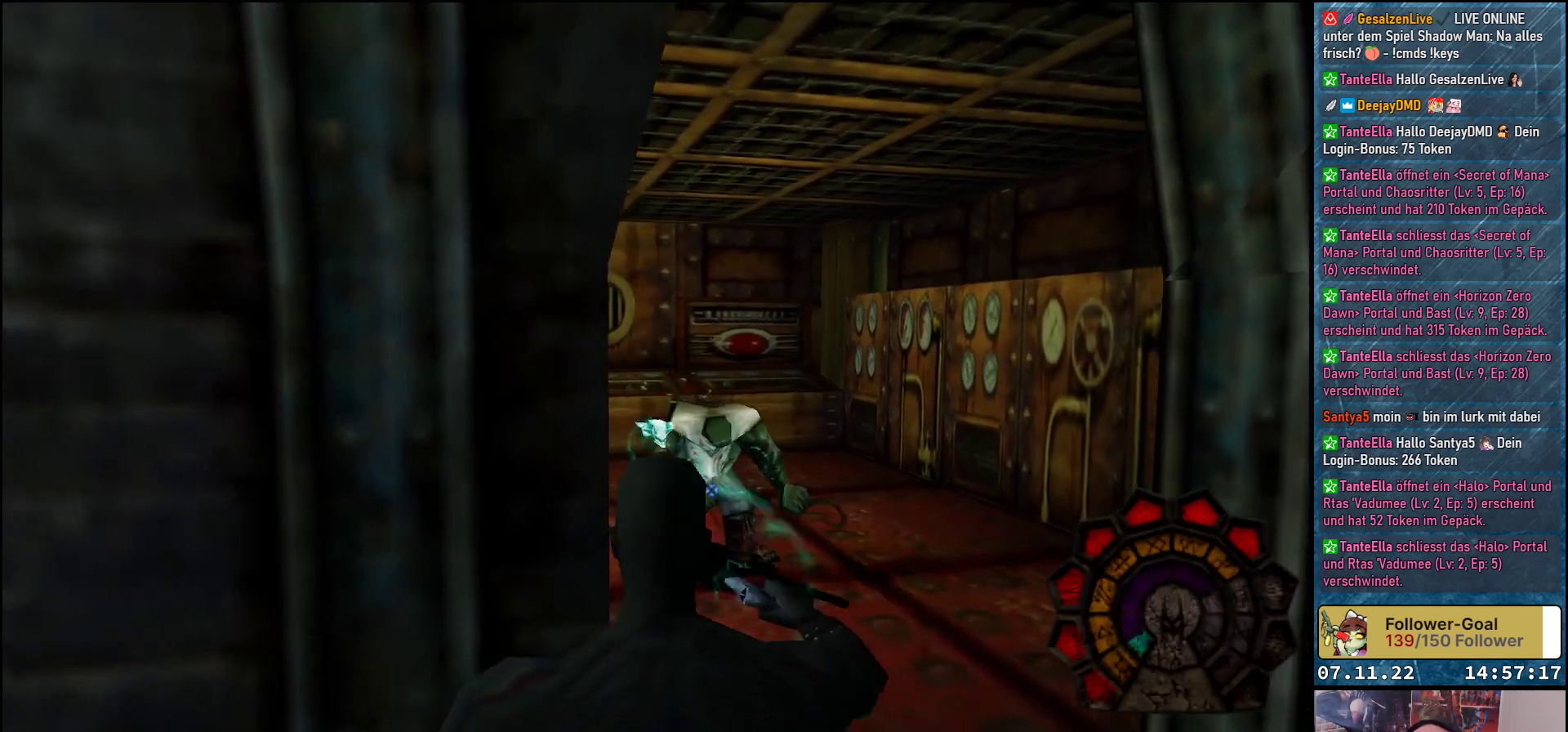
{"buttons": ["A", "R1"], "left_stick": "center", "events": [[300, "DPAD_RIGHT", "down"], [467, "DPAD_RIGHT", "up"]]}
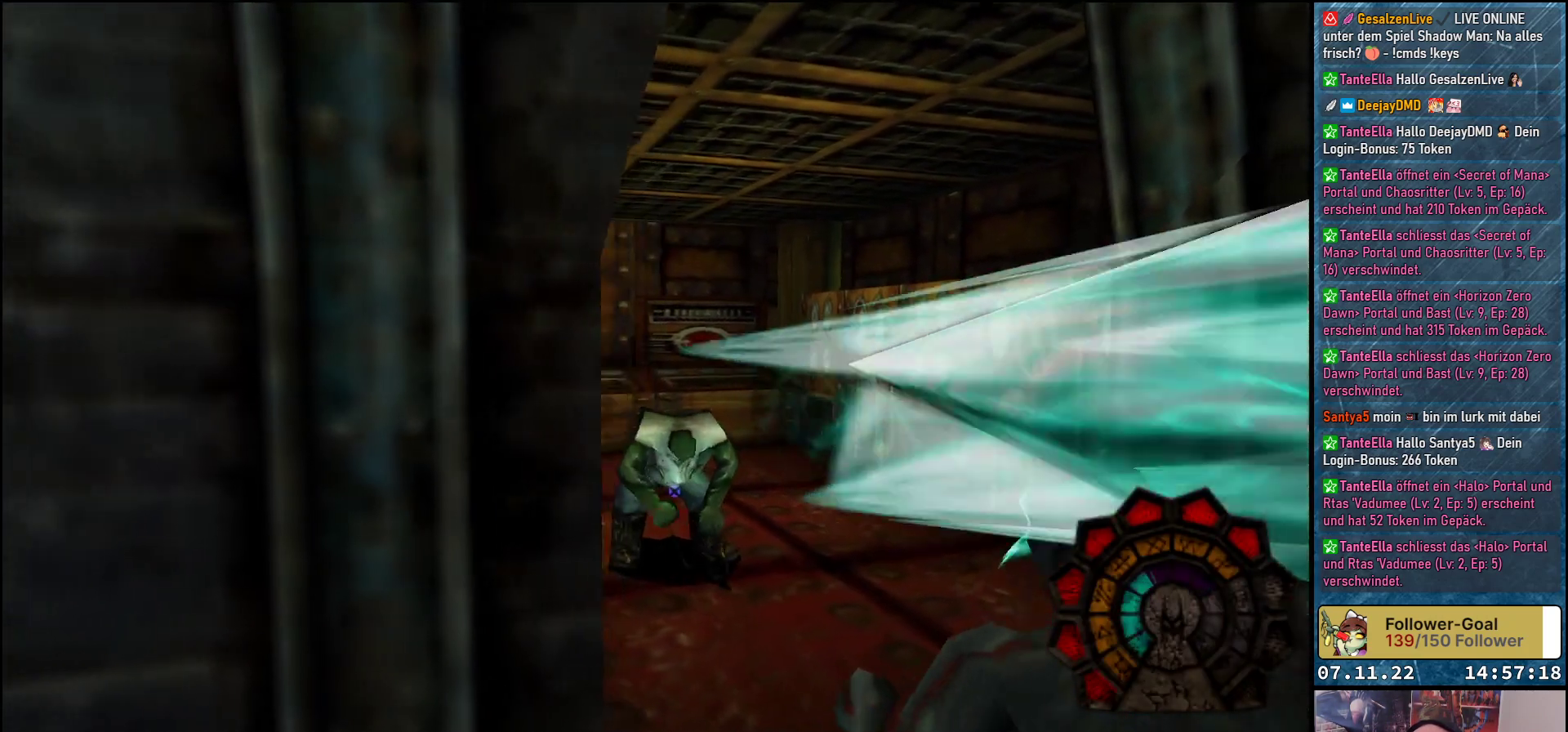
{"buttons": ["R1"], "left_stick": "center", "events": [[133, "DPAD_RIGHT", "down"], [250, "A", "up"], [250, "DPAD_RIGHT", "up"]]}
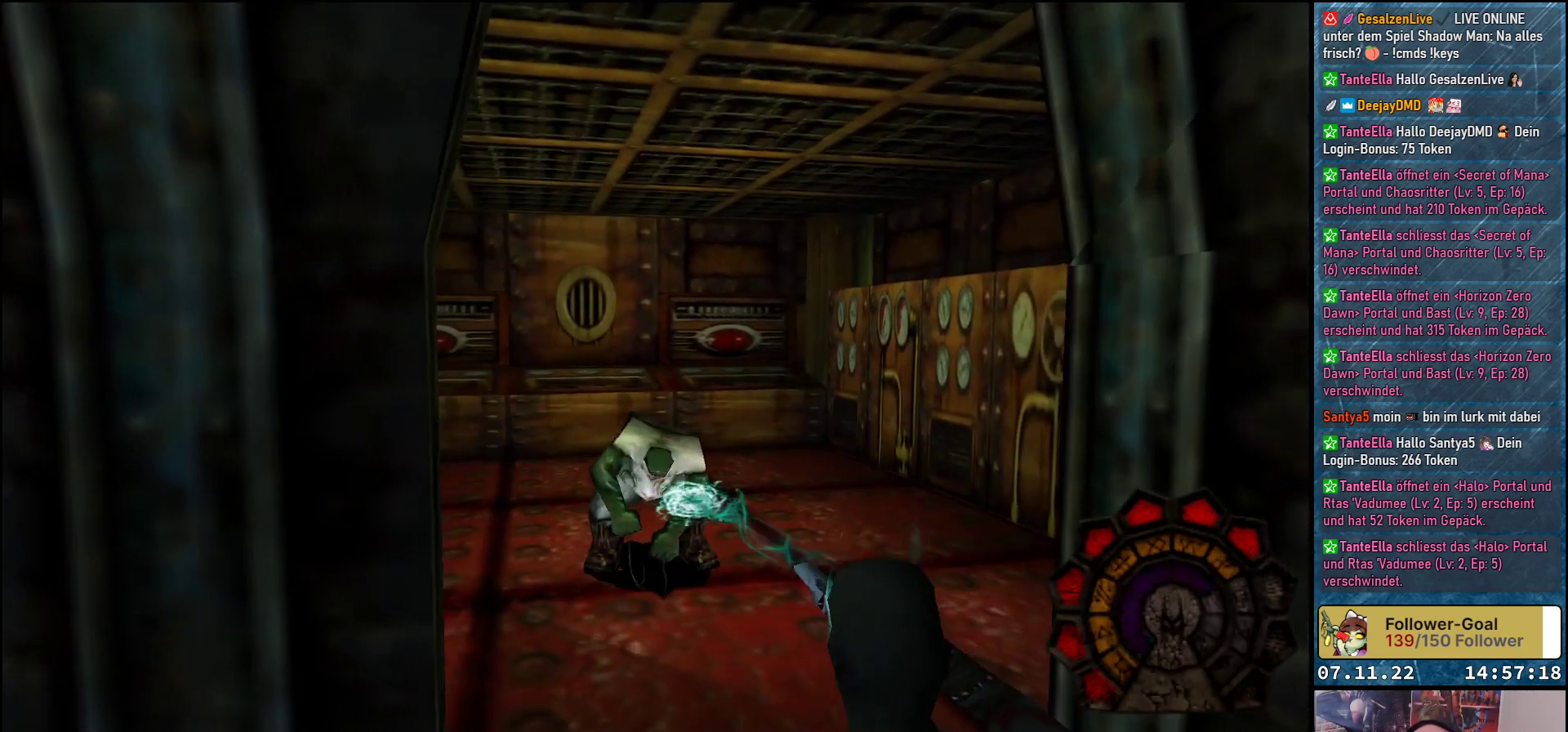
{"buttons": ["DPAD_LEFT"], "left_stick": "center", "events": [[167, "DPAD_UP", "down"], [283, "R1", "up"], [333, "DPAD_LEFT", "down"], [333, "DPAD_UP", "up"]]}
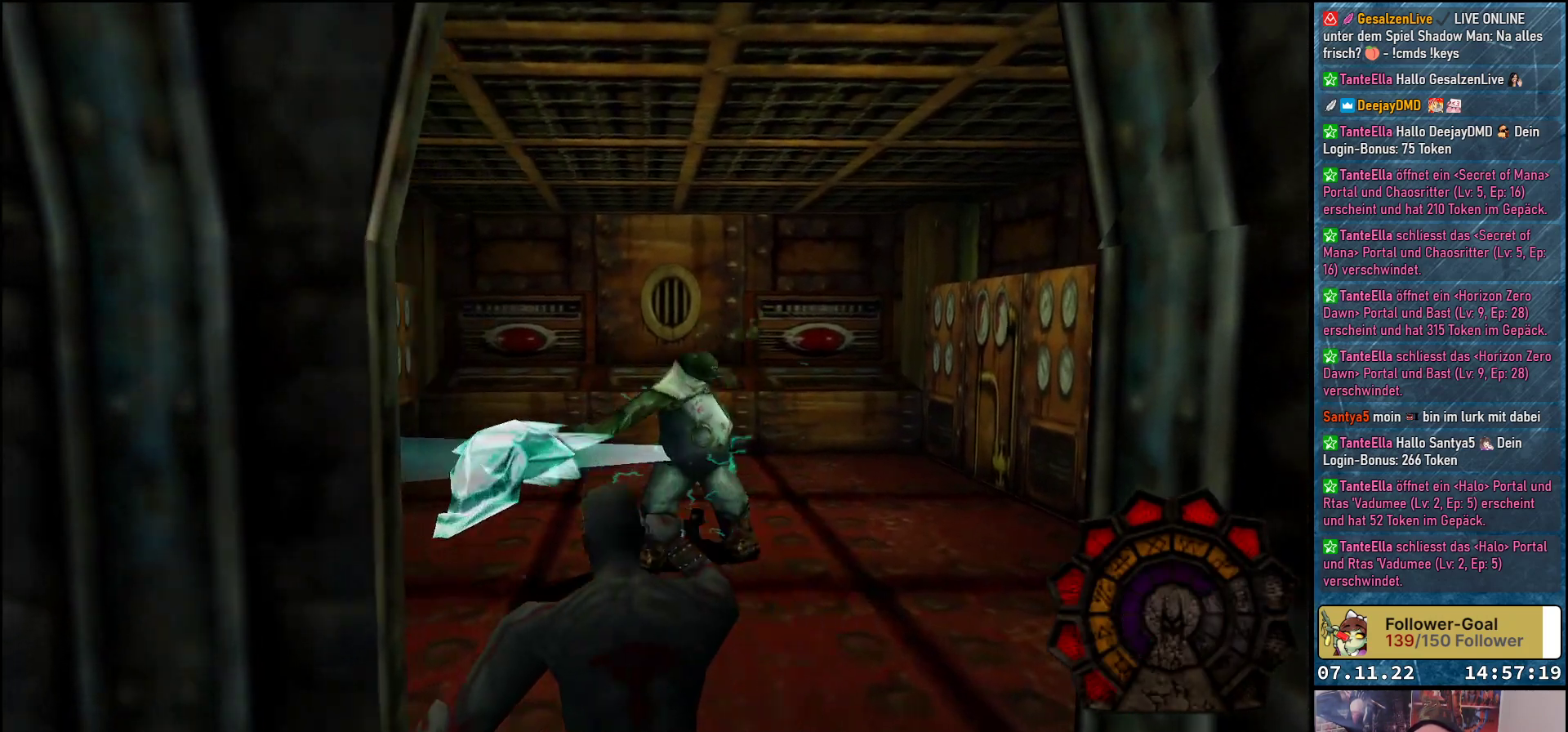
{"buttons": ["A", "R1"], "left_stick": "center", "events": [[417, "R1", "down"], [450, "A", "down"], [467, "DPAD_LEFT", "up"]]}
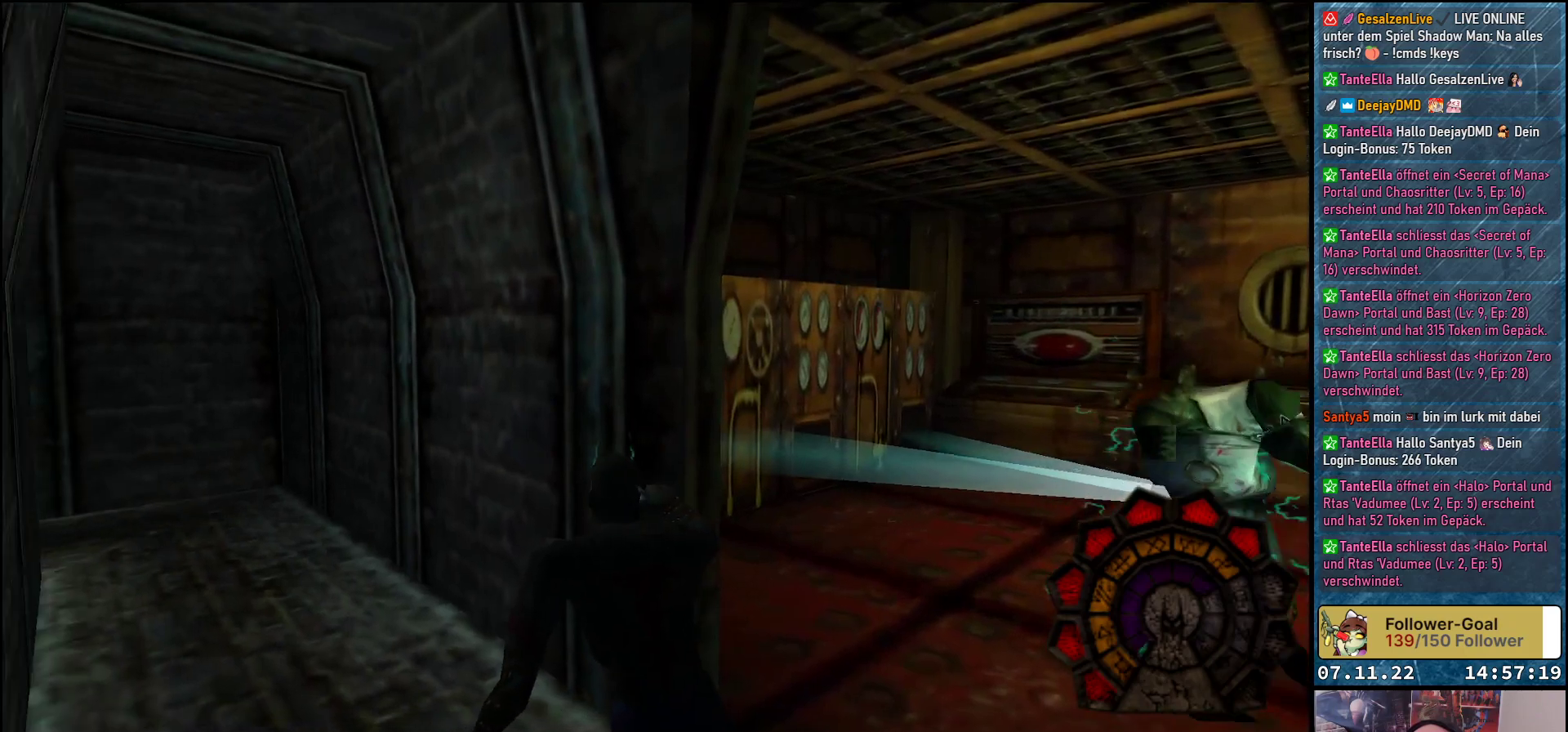
{"buttons": ["A", "R1", "DPAD_RIGHT"], "left_stick": "center", "events": [[300, "DPAD_RIGHT", "down"]]}
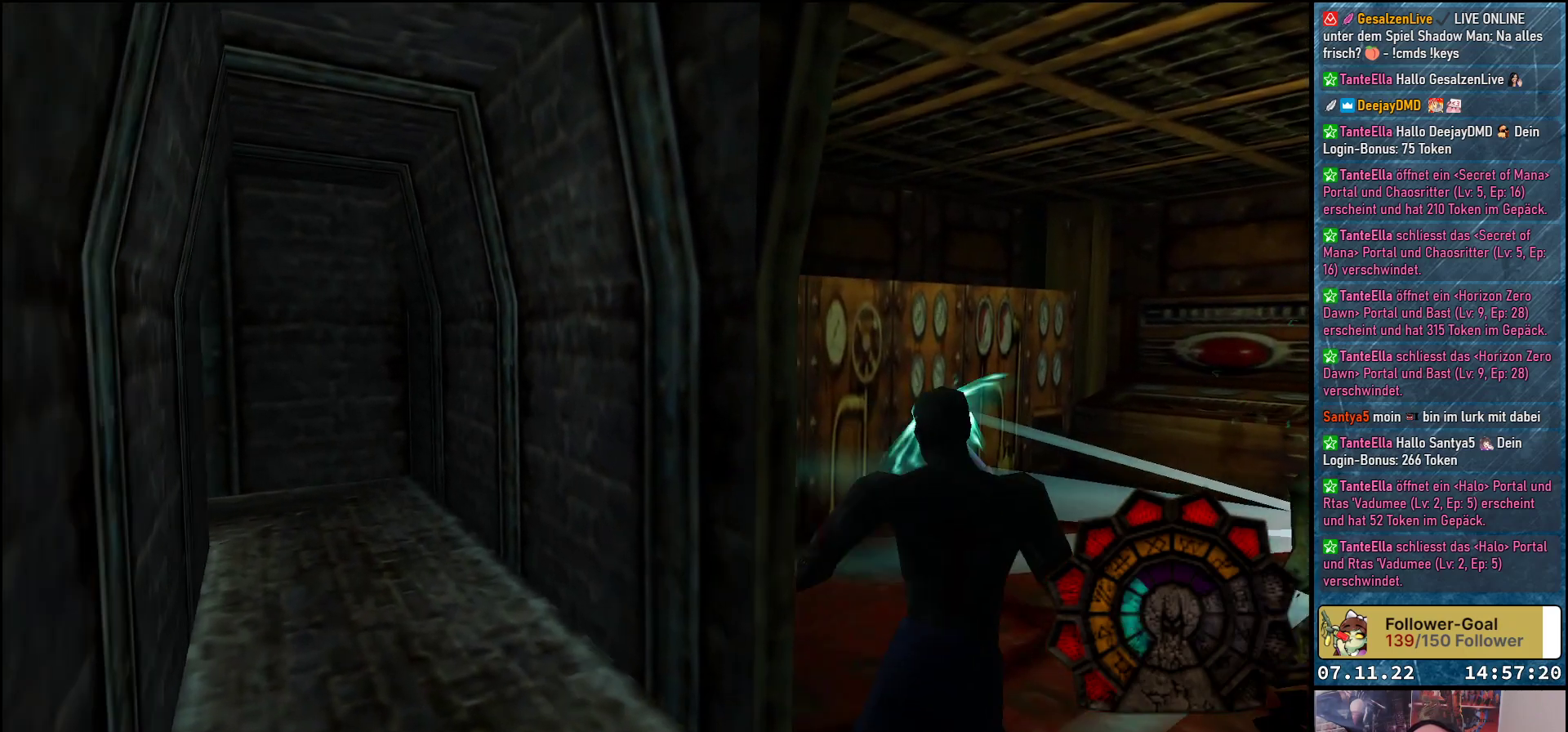
{"buttons": ["A", "DPAD_LEFT"], "left_stick": "center", "events": [[33, "DPAD_RIGHT", "up"], [217, "DPAD_LEFT", "down"], [500, "R1", "up"]]}
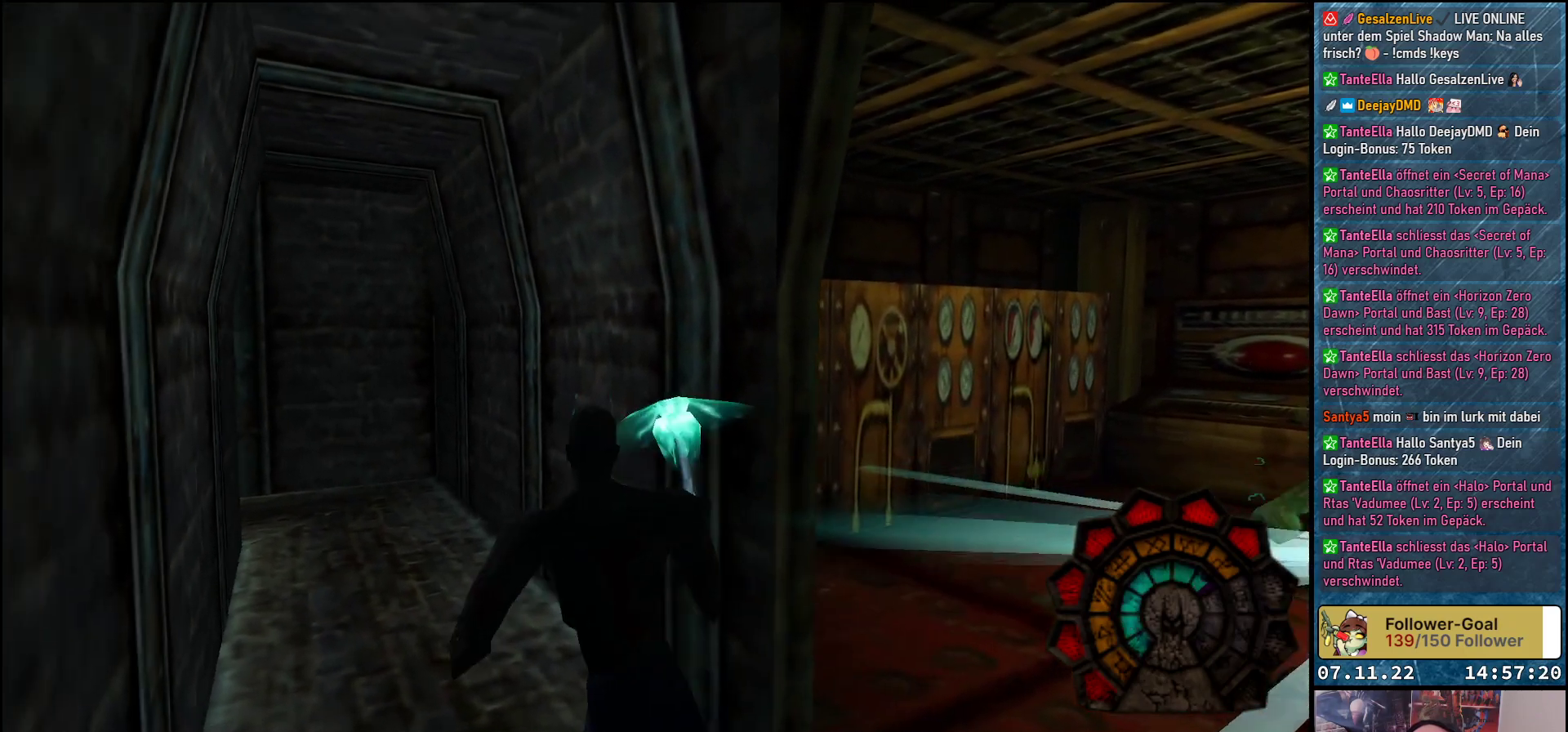
{"buttons": ["A"], "left_stick": "center", "events": [[17, "DPAD_LEFT", "up"], [267, "DPAD_LEFT", "down"], [483, "DPAD_LEFT", "up"]]}
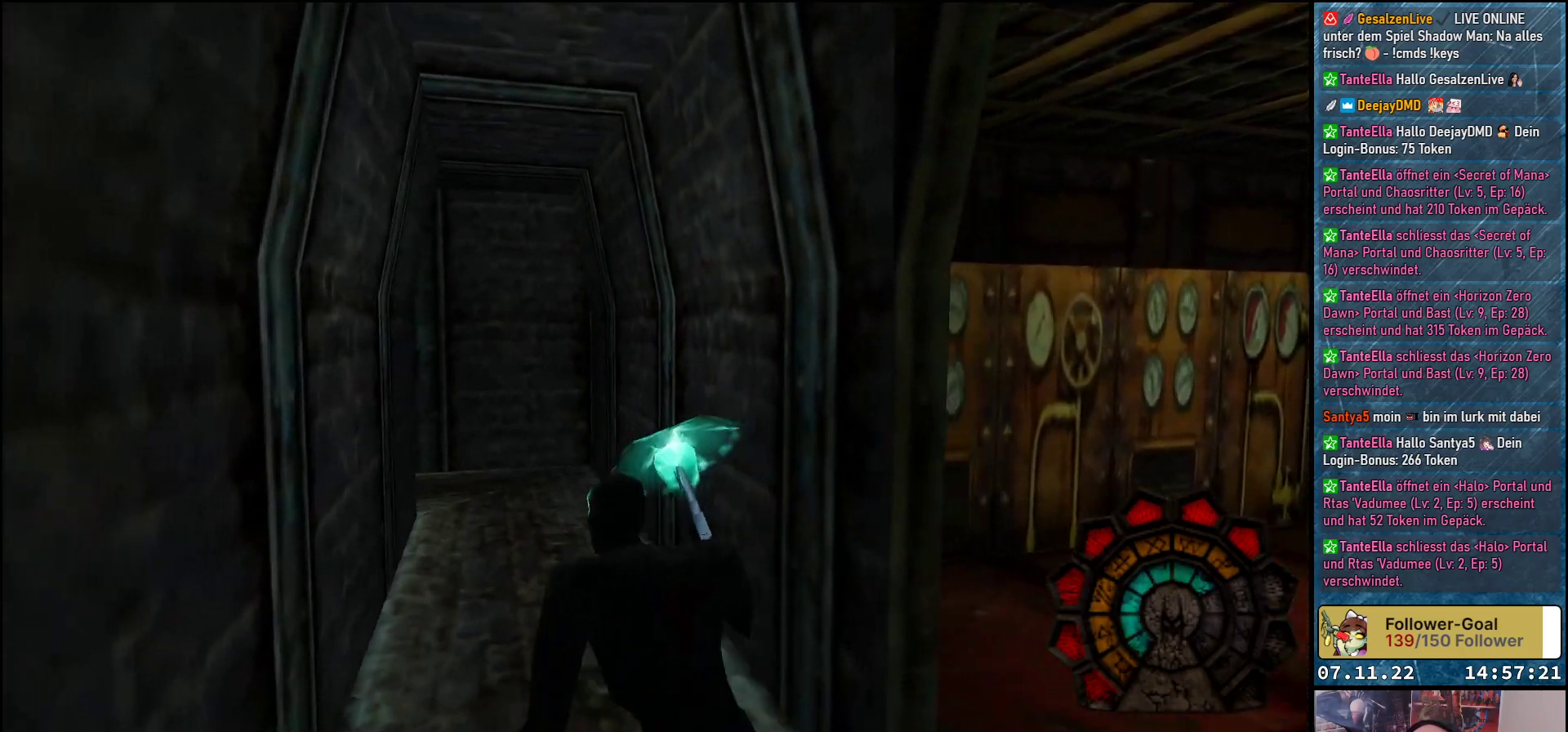
{"buttons": ["A", "R1", "DPAD_RIGHT"], "left_stick": "center", "events": [[67, "R1", "down"], [150, "DPAD_RIGHT", "down"]]}
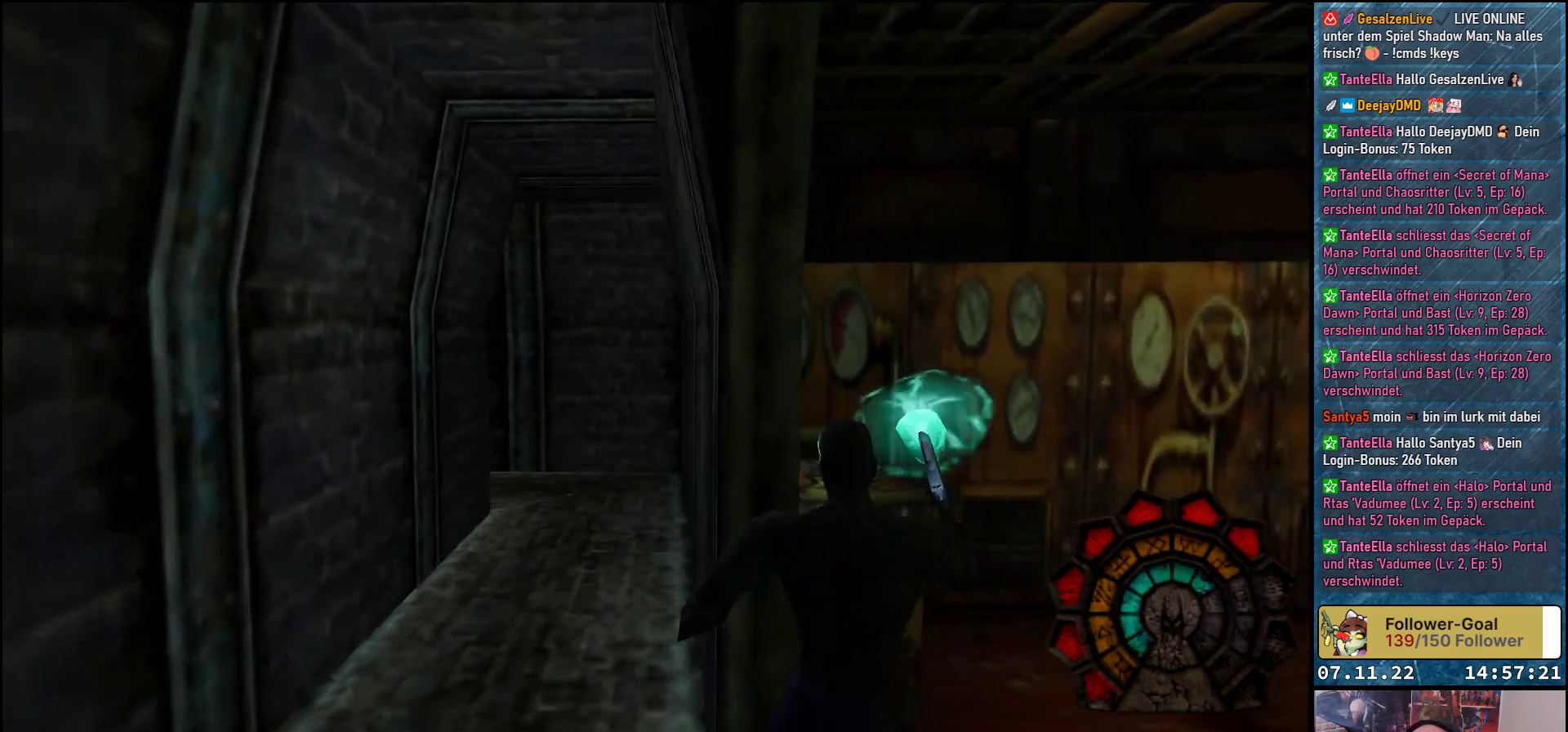
{"buttons": [], "left_stick": "center", "events": [[183, "DPAD_RIGHT", "up"], [217, "A", "up"], [400, "R1", "up"]]}
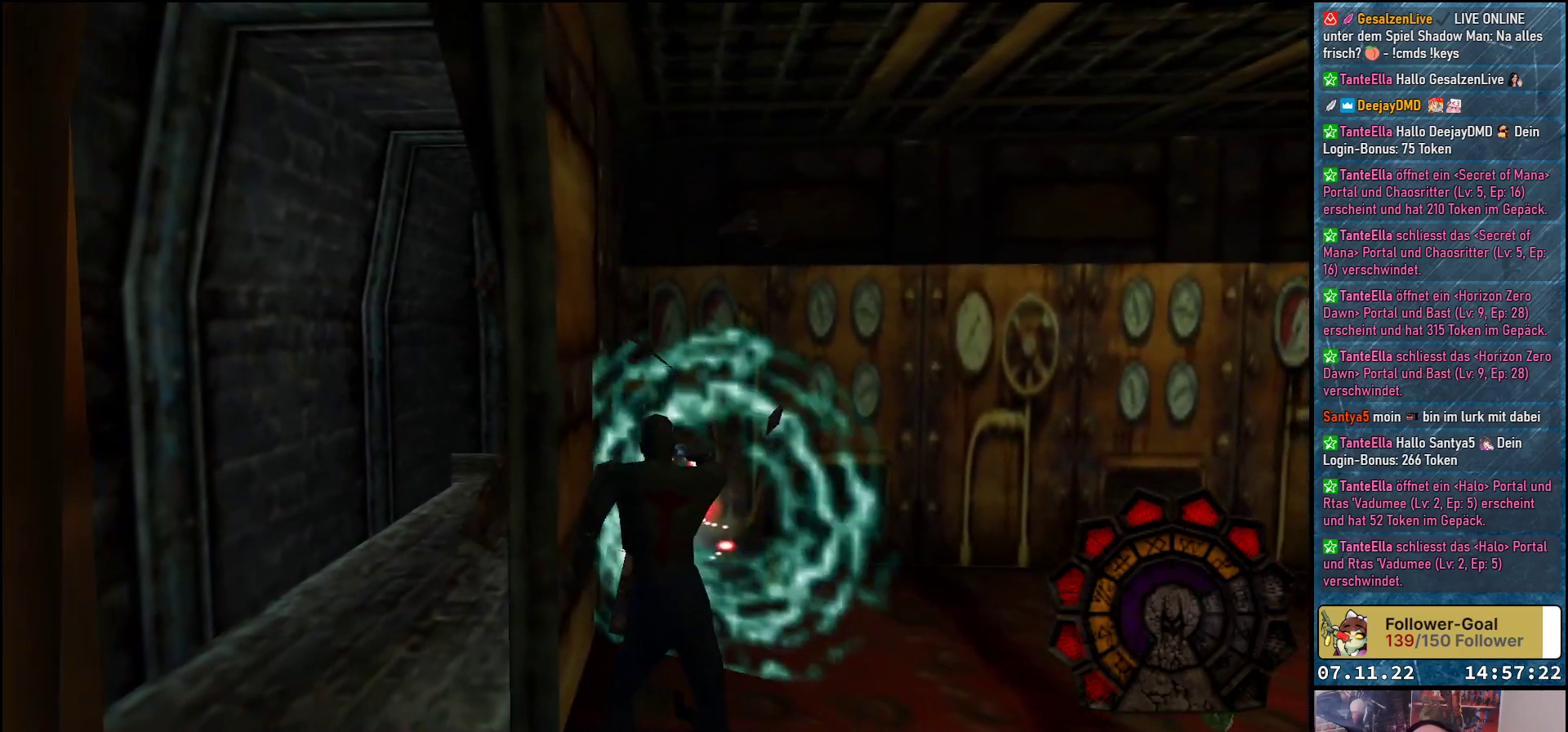
{"buttons": ["DPAD_RIGHT"], "left_stick": "center", "events": [[33, "DPAD_UP", "down"], [283, "DPAD_RIGHT", "down"], [367, "DPAD_UP", "up"]]}
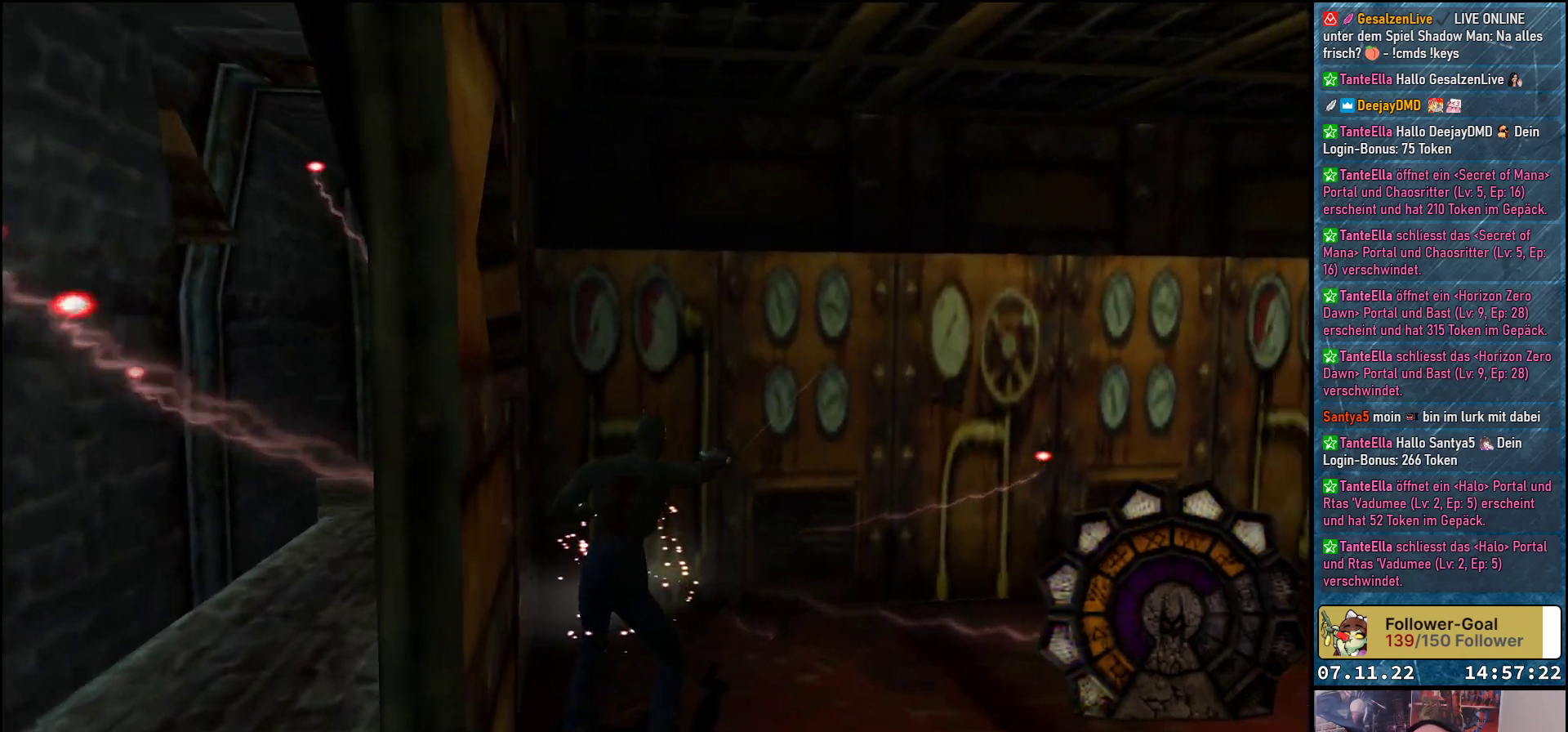
{"buttons": ["DPAD_RIGHT"], "left_stick": "center", "events": [[67, "DPAD_UP", "down"], [133, "DPAD_UP", "up"]]}
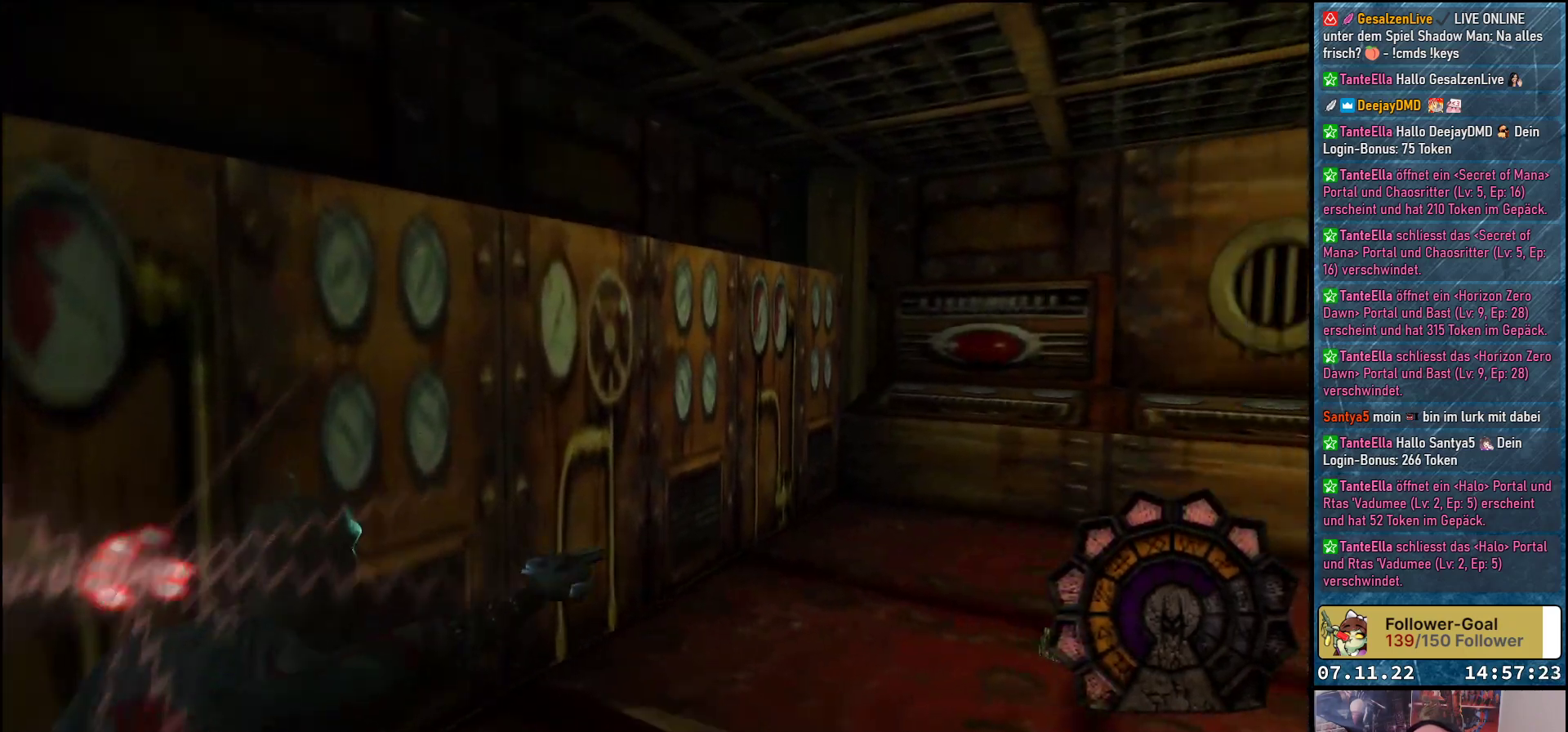
{"buttons": ["DPAD_UP"], "left_stick": "center", "events": [[233, "DPAD_UP", "down"], [300, "DPAD_RIGHT", "up"]]}
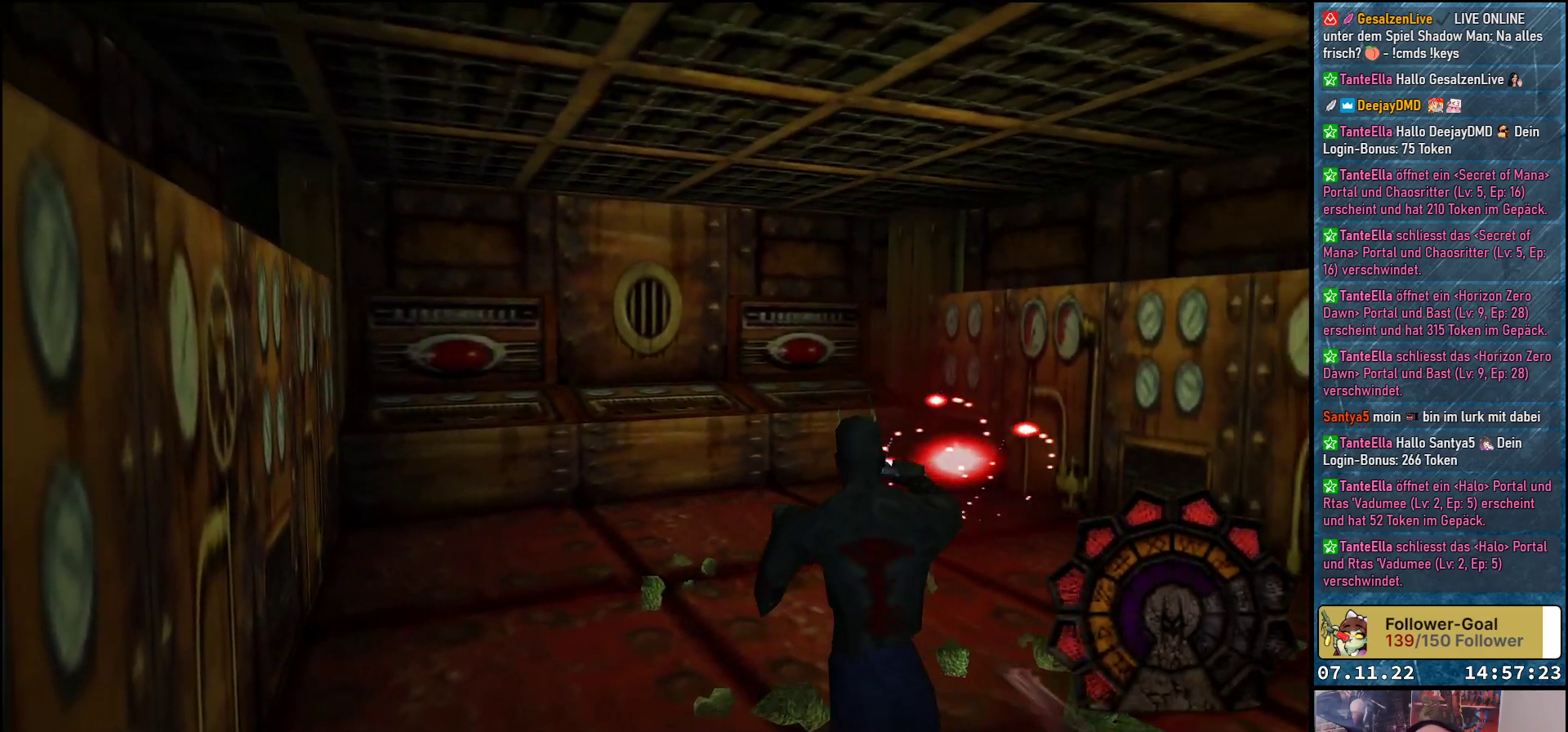
{"buttons": ["DPAD_RIGHT"], "left_stick": "center", "events": [[17, "DPAD_RIGHT", "down"], [150, "DPAD_RIGHT", "up"], [450, "DPAD_RIGHT", "down"], [467, "DPAD_UP", "up"]]}
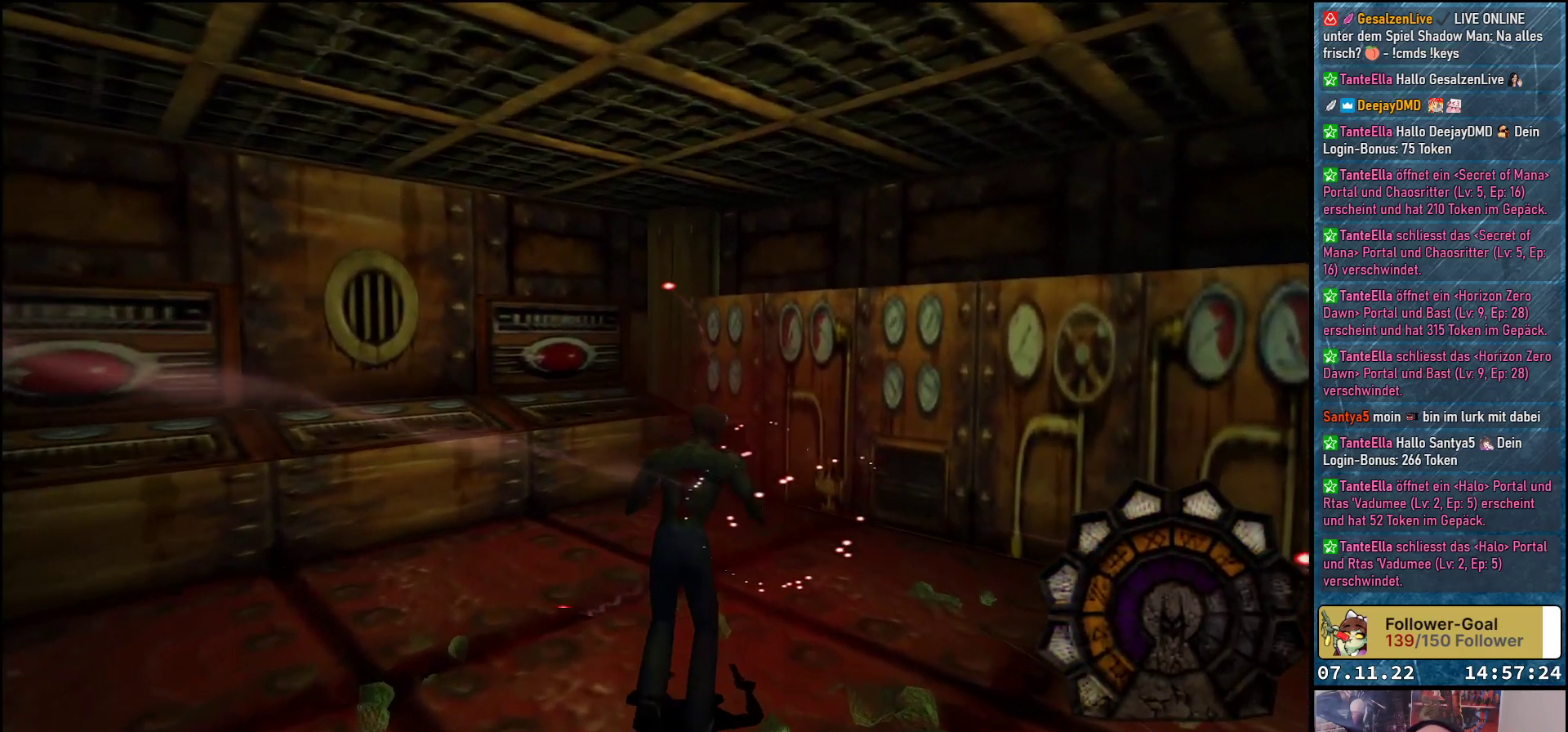
{"buttons": ["DPAD_RIGHT"], "left_stick": "center", "events": []}
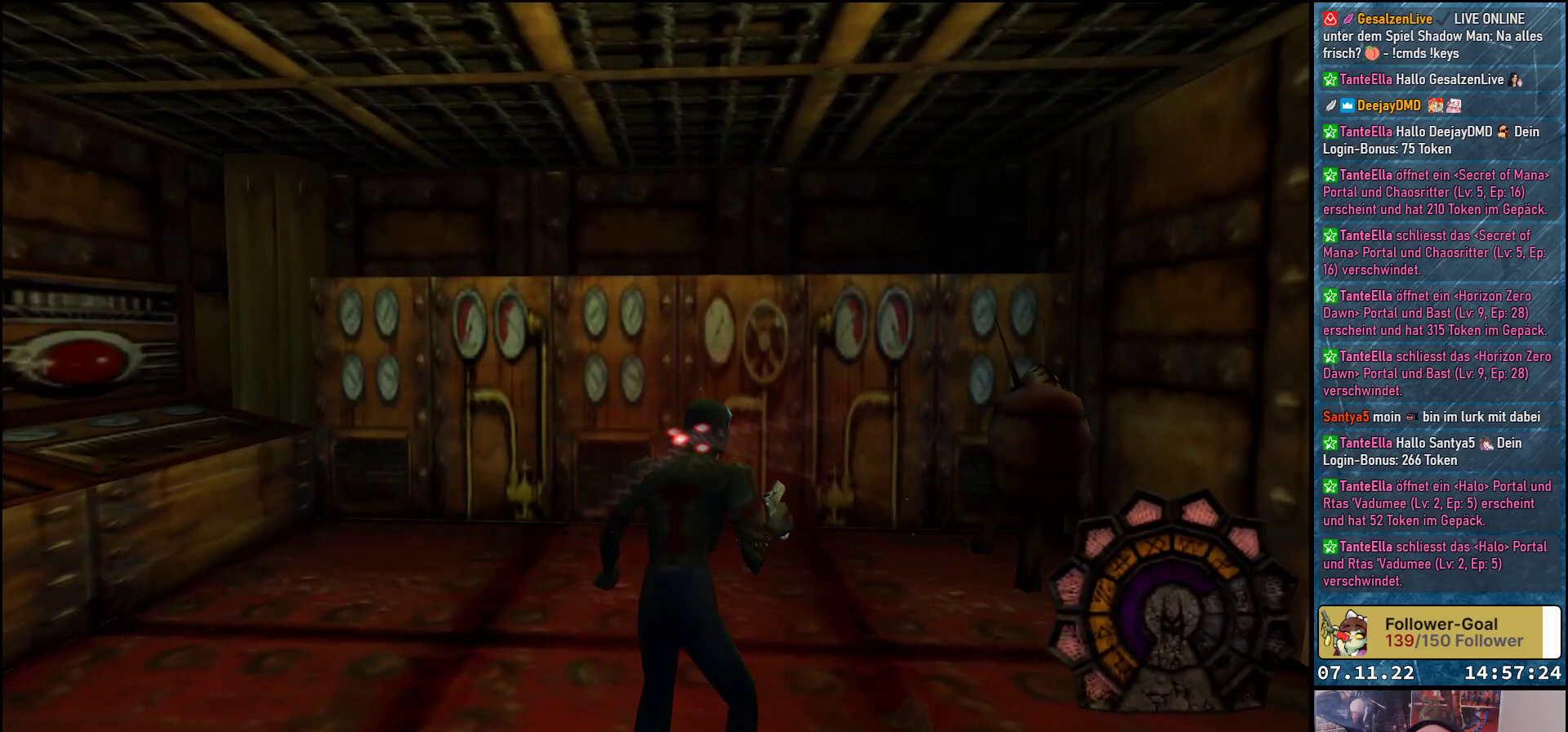
{"buttons": ["DPAD_UP"], "left_stick": "center", "events": [[150, "A", "down"], [150, "DPAD_RIGHT", "up"], [150, "DPAD_UP", "down"], [267, "A", "up"]]}
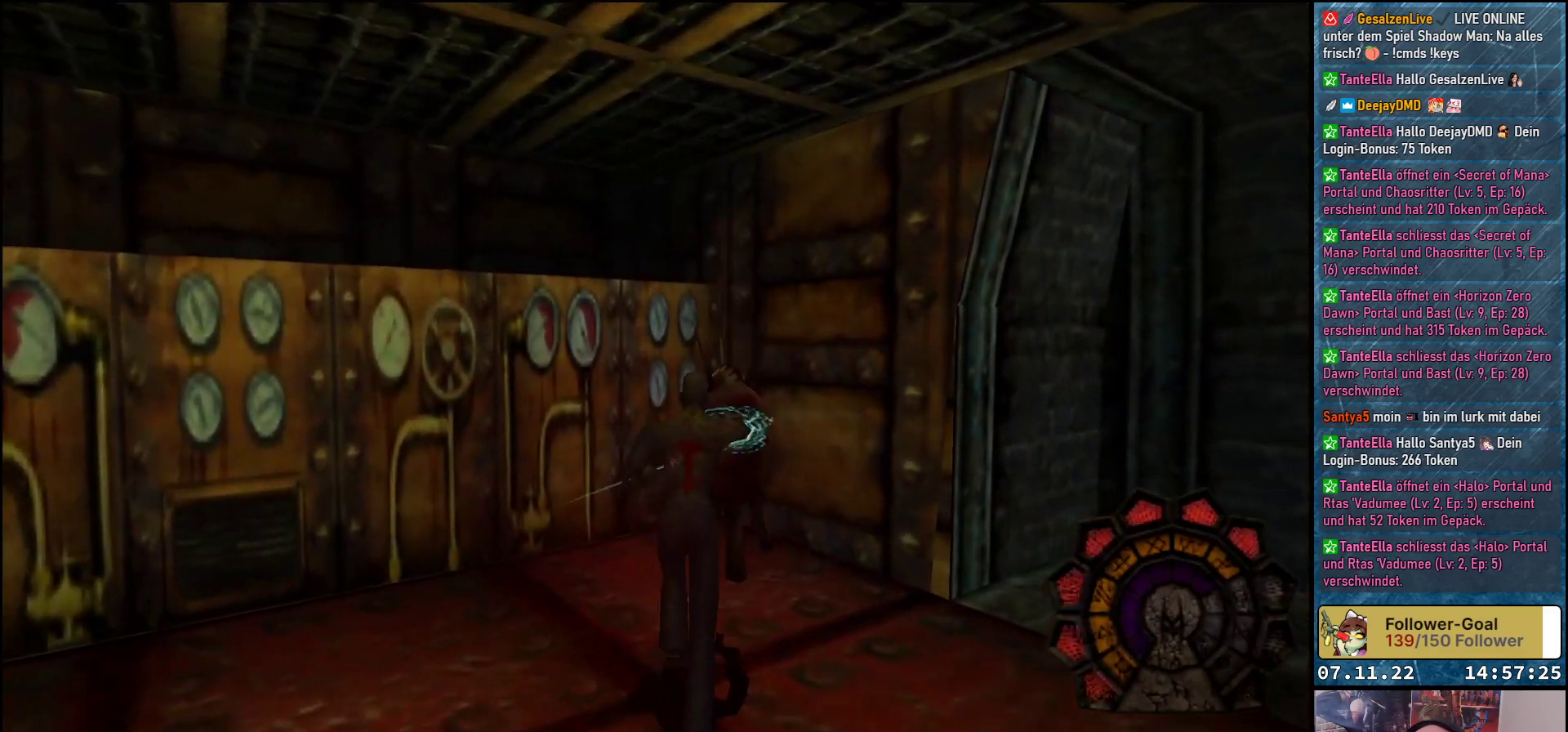
{"buttons": ["DPAD_RIGHT"], "left_stick": "center", "events": [[250, "DPAD_UP", "up"], [283, "DPAD_RIGHT", "down"]]}
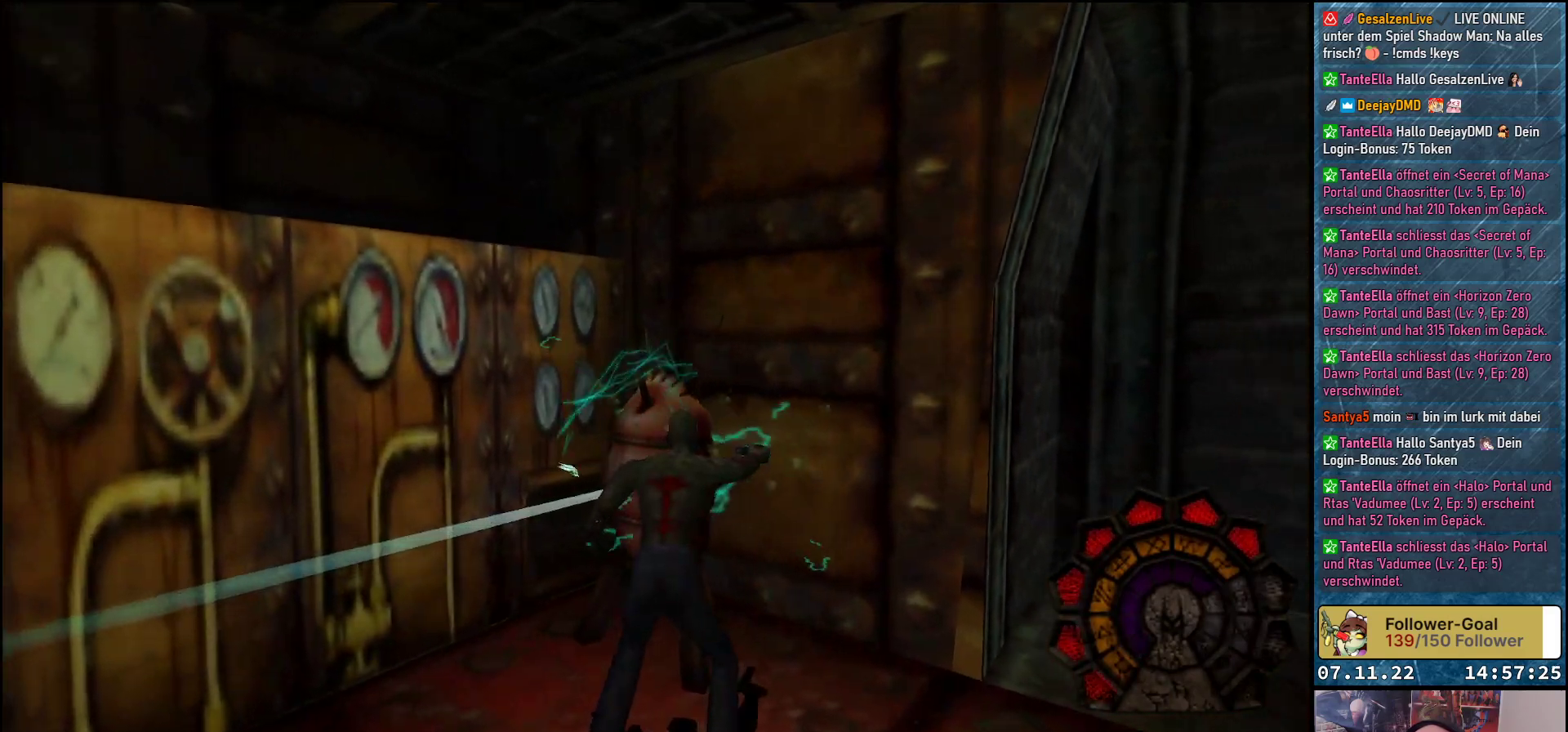
{"buttons": ["DPAD_DOWN"], "left_stick": "center", "events": [[67, "DPAD_DOWN", "down"], [183, "DPAD_RIGHT", "up"]]}
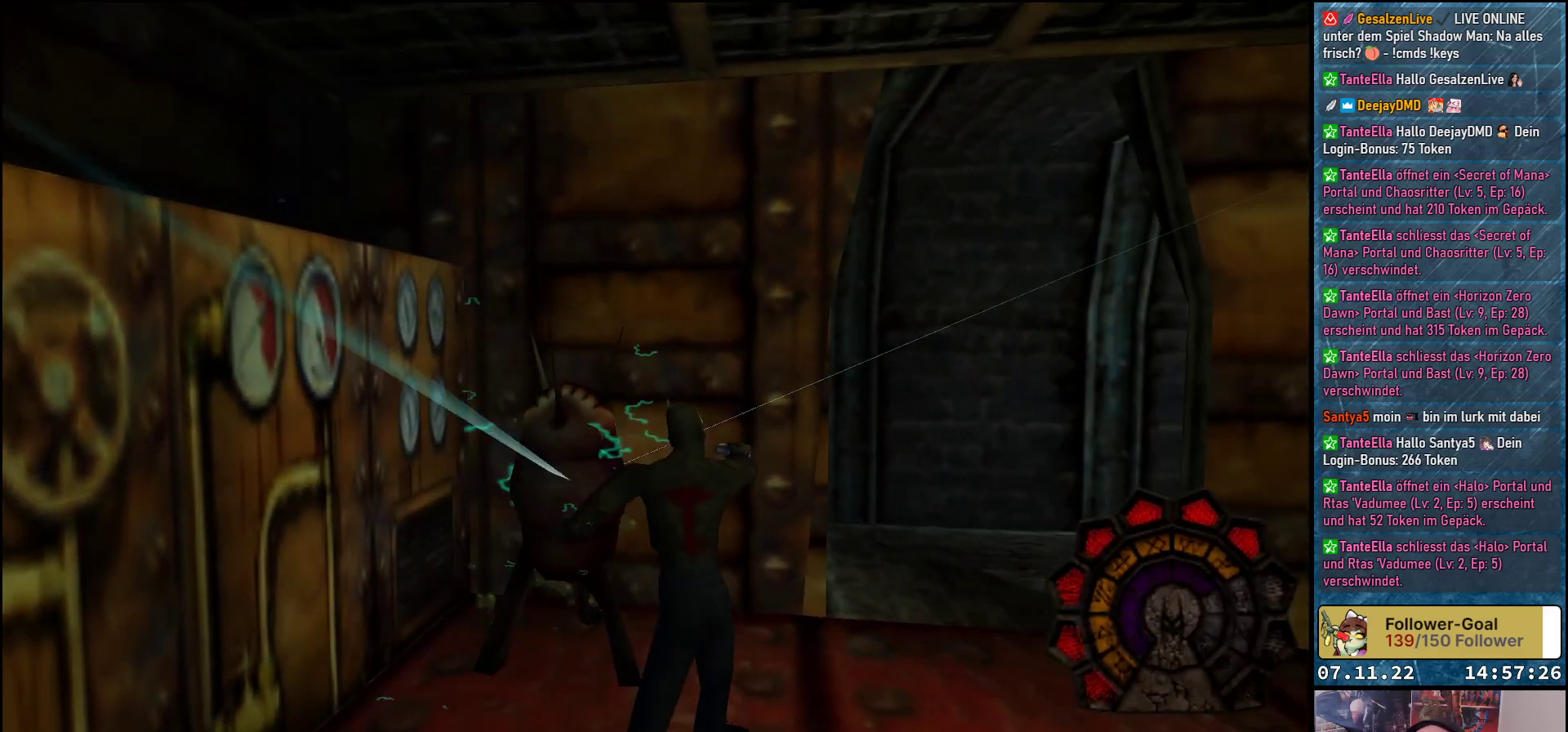
{"buttons": [], "left_stick": "center", "events": [[183, "DPAD_LEFT", "down"], [200, "DPAD_DOWN", "up"], [350, "DPAD_LEFT", "up"]]}
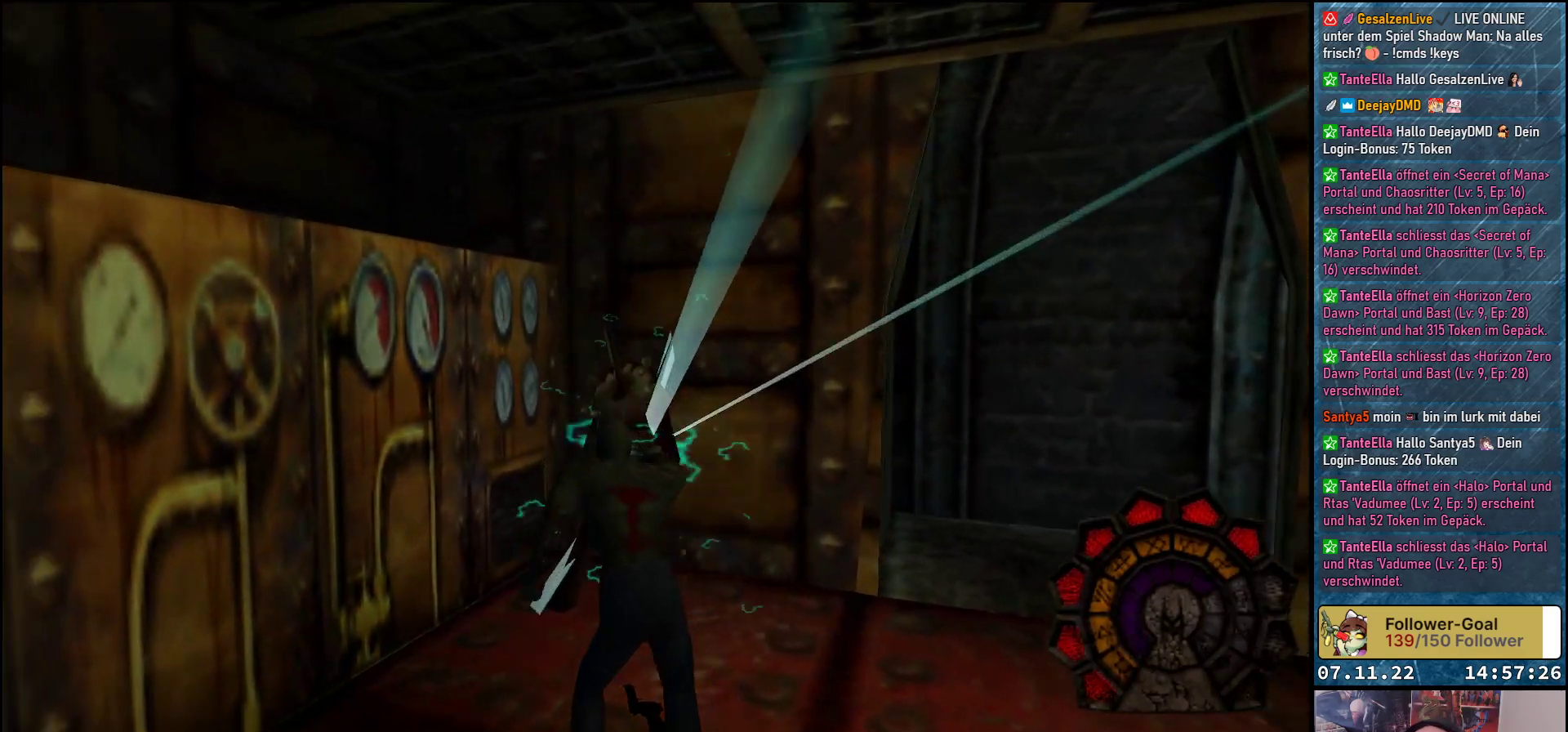
{"buttons": ["DPAD_UP", "DPAD_RIGHT"], "left_stick": "center", "events": [[150, "DPAD_UP", "down"], [500, "DPAD_RIGHT", "down"]]}
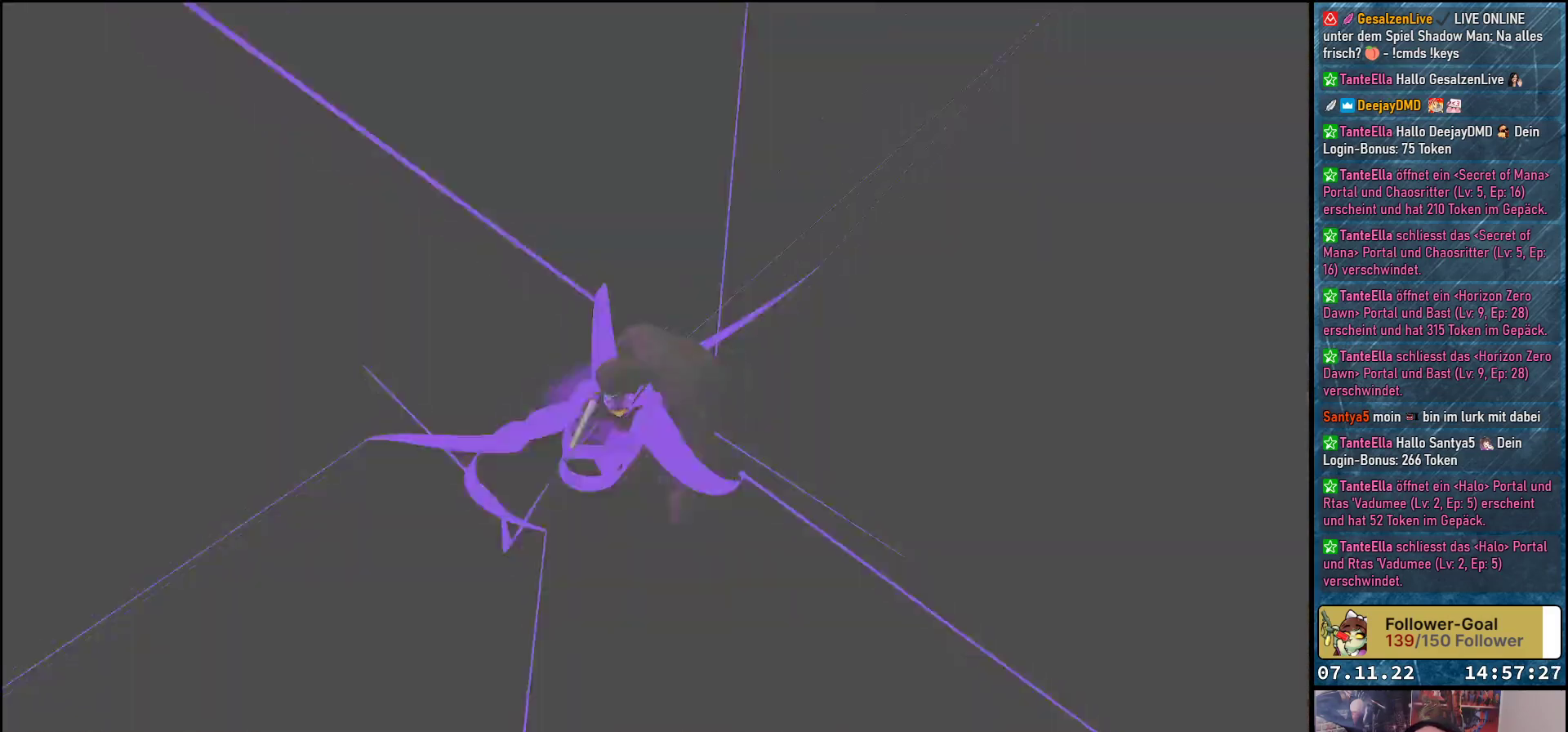
{"buttons": [], "left_stick": "center", "events": [[50, "DPAD_UP", "up"], [350, "DPAD_RIGHT", "up"]]}
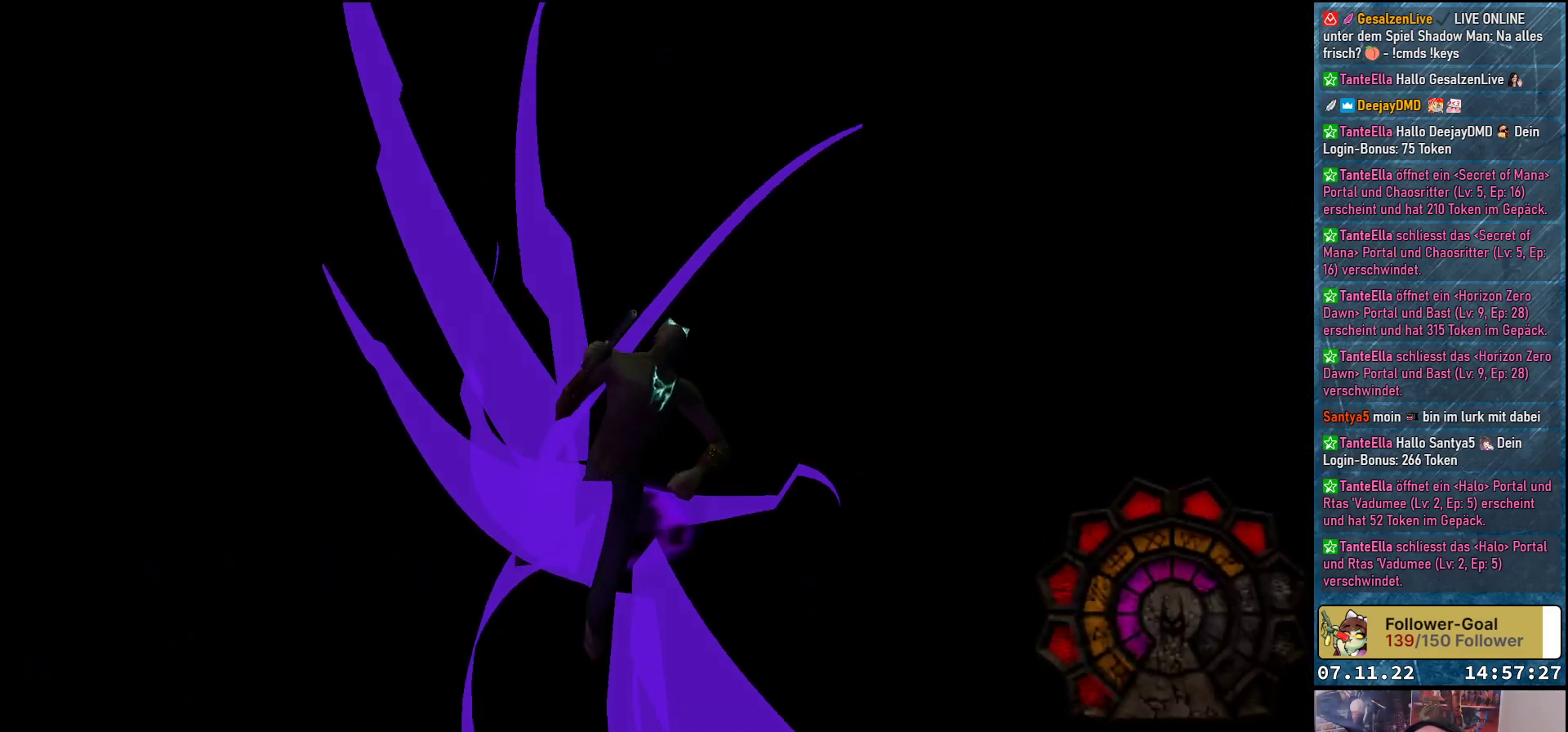
{"buttons": [], "left_stick": "center", "events": []}
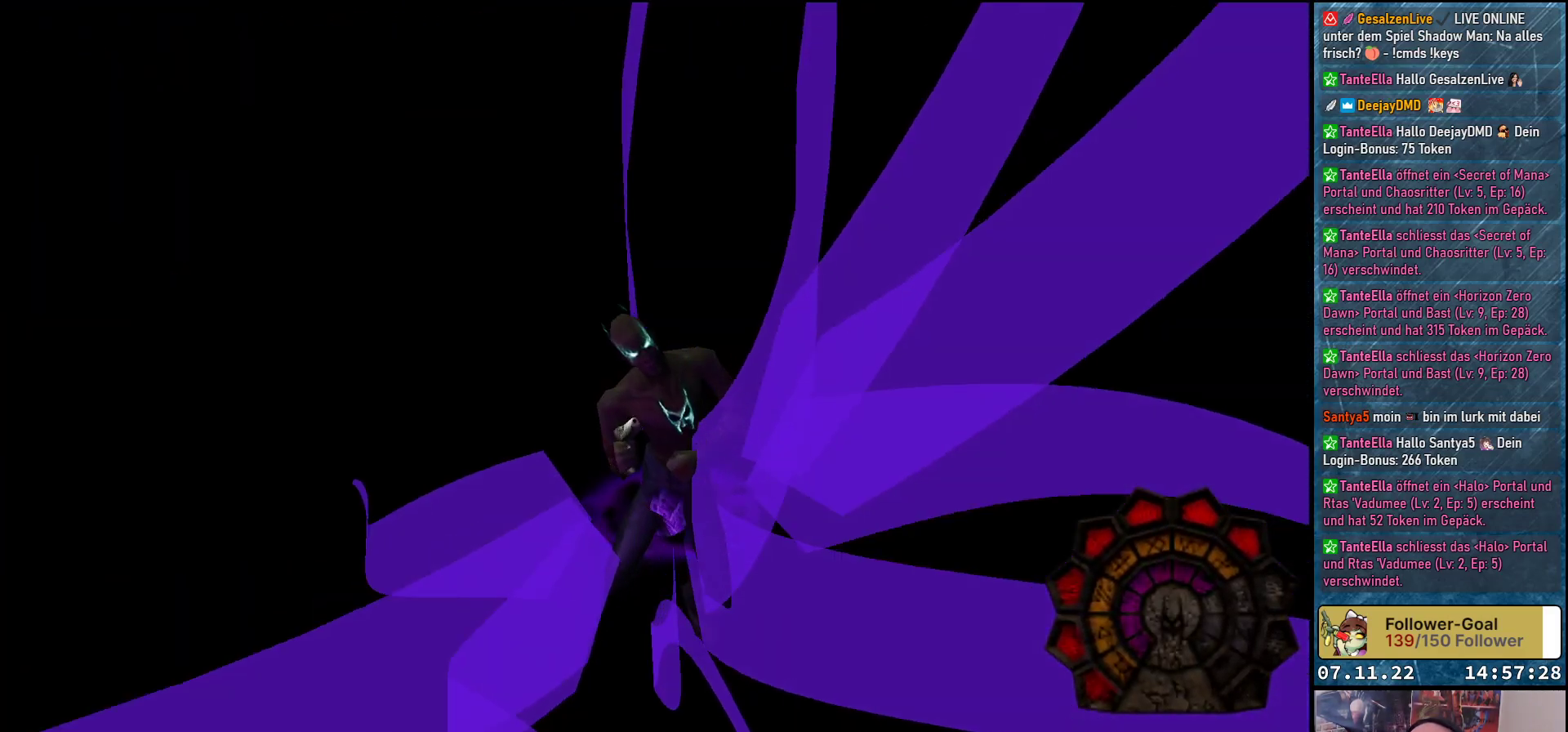
{"buttons": [], "left_stick": "center", "events": []}
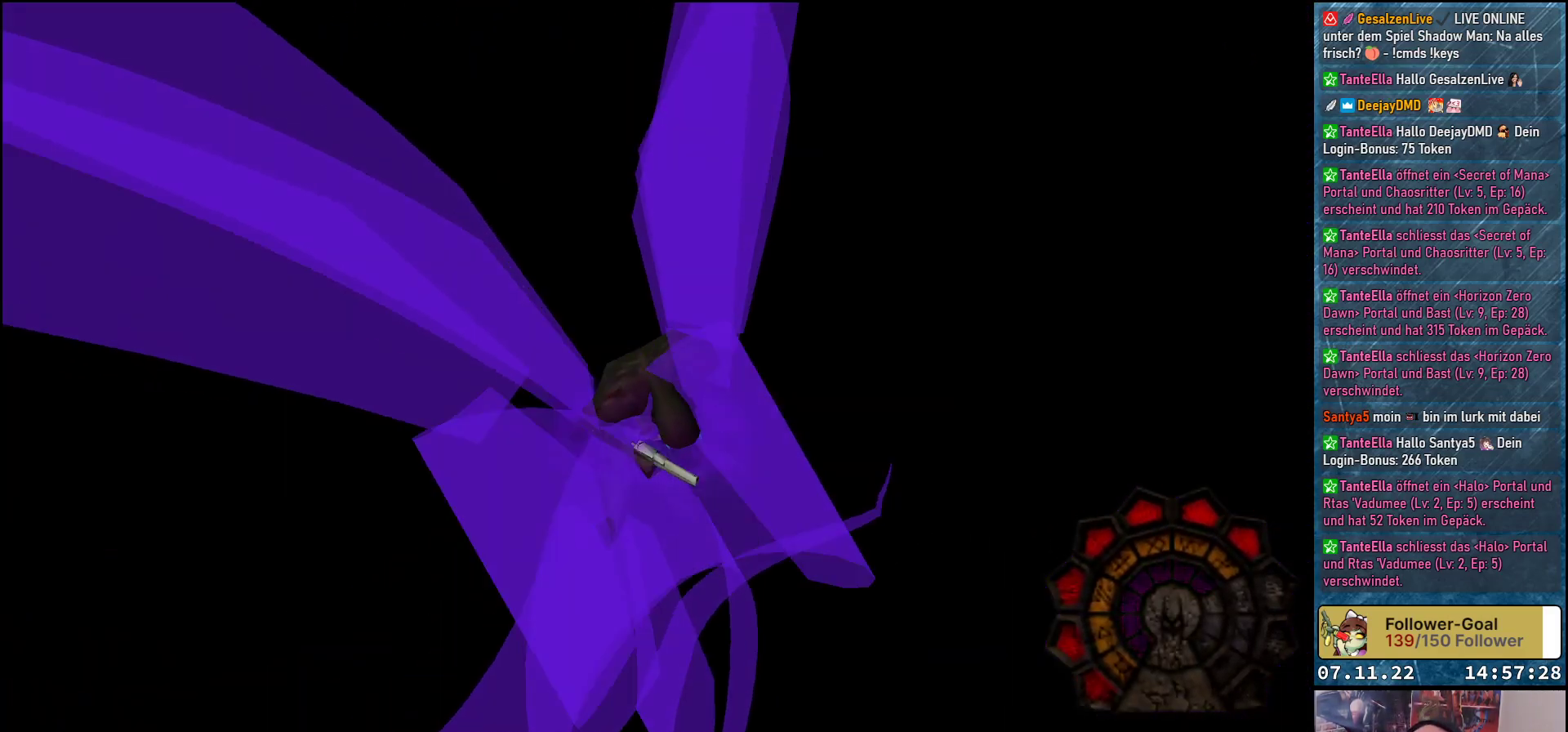
{"buttons": [], "left_stick": "center", "events": []}
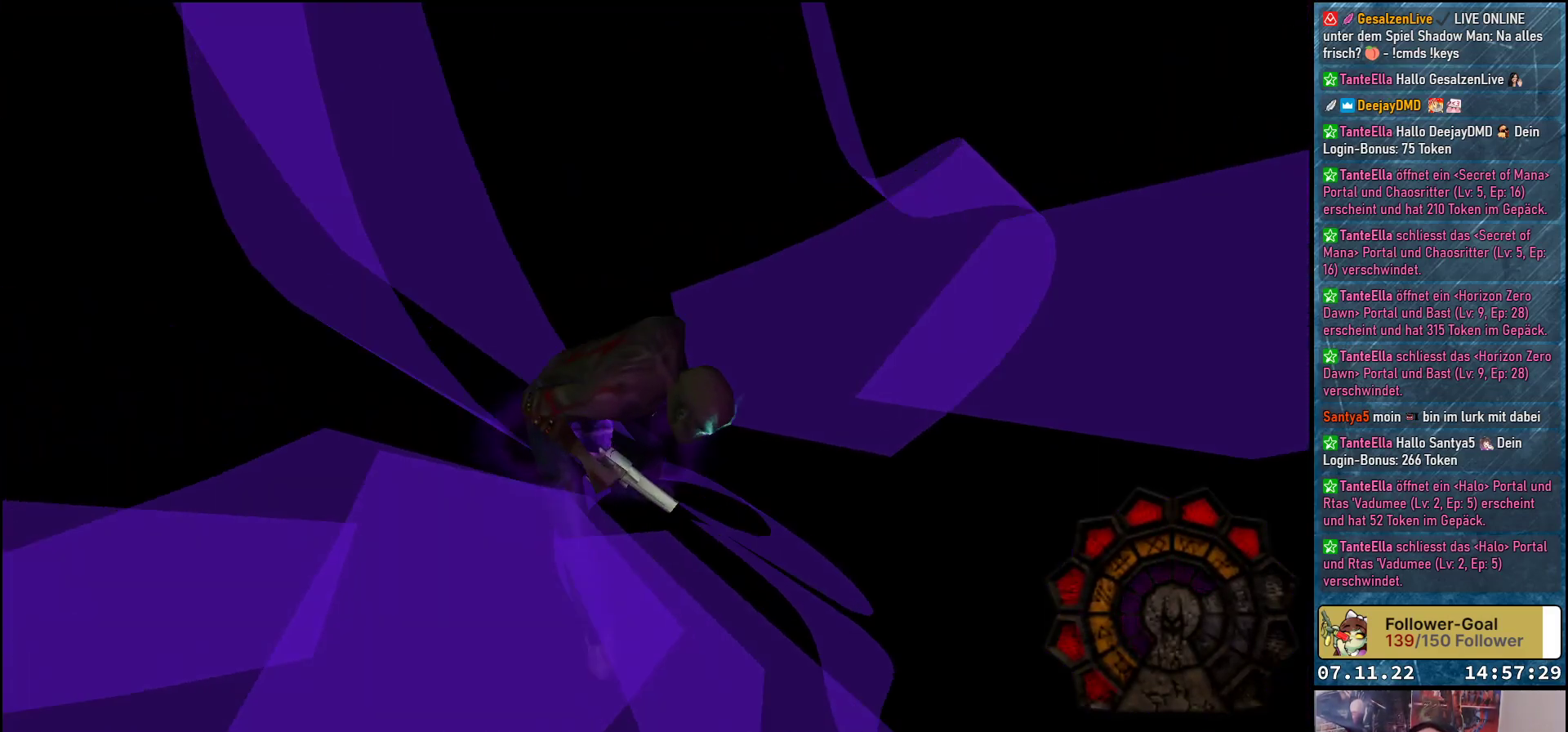
{"buttons": [], "left_stick": "center", "events": []}
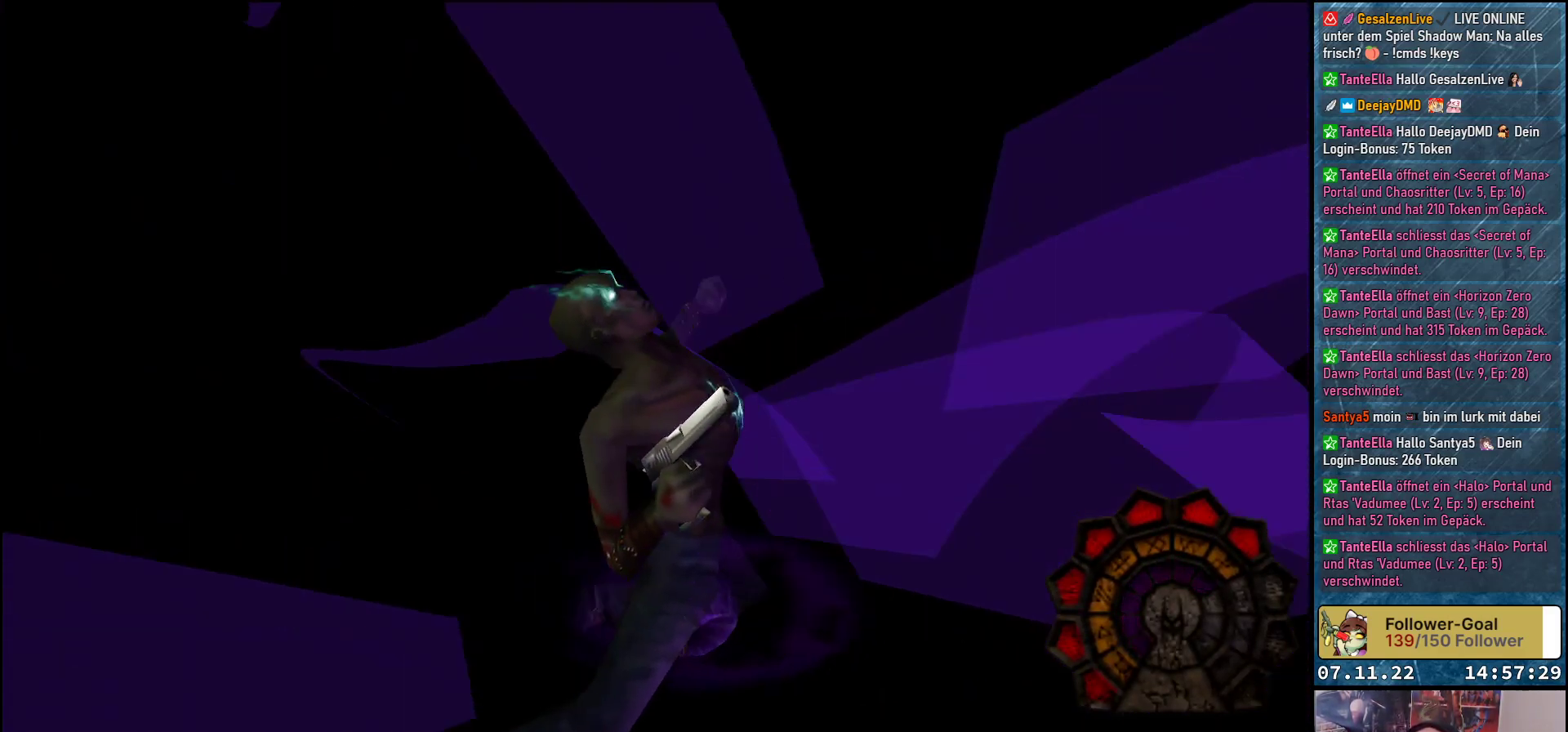
{"buttons": [], "left_stick": "center", "events": []}
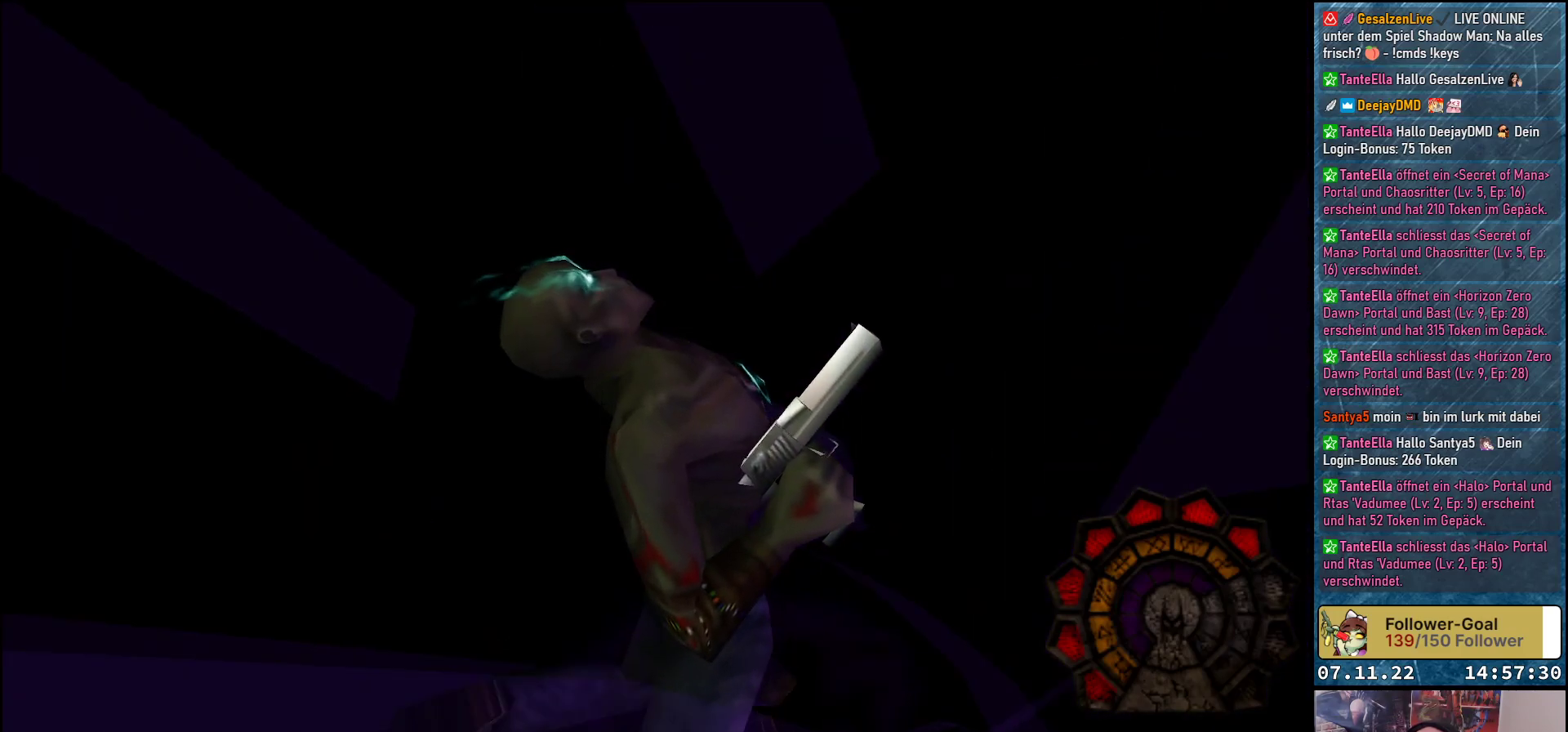
{"buttons": [], "left_stick": "center", "events": []}
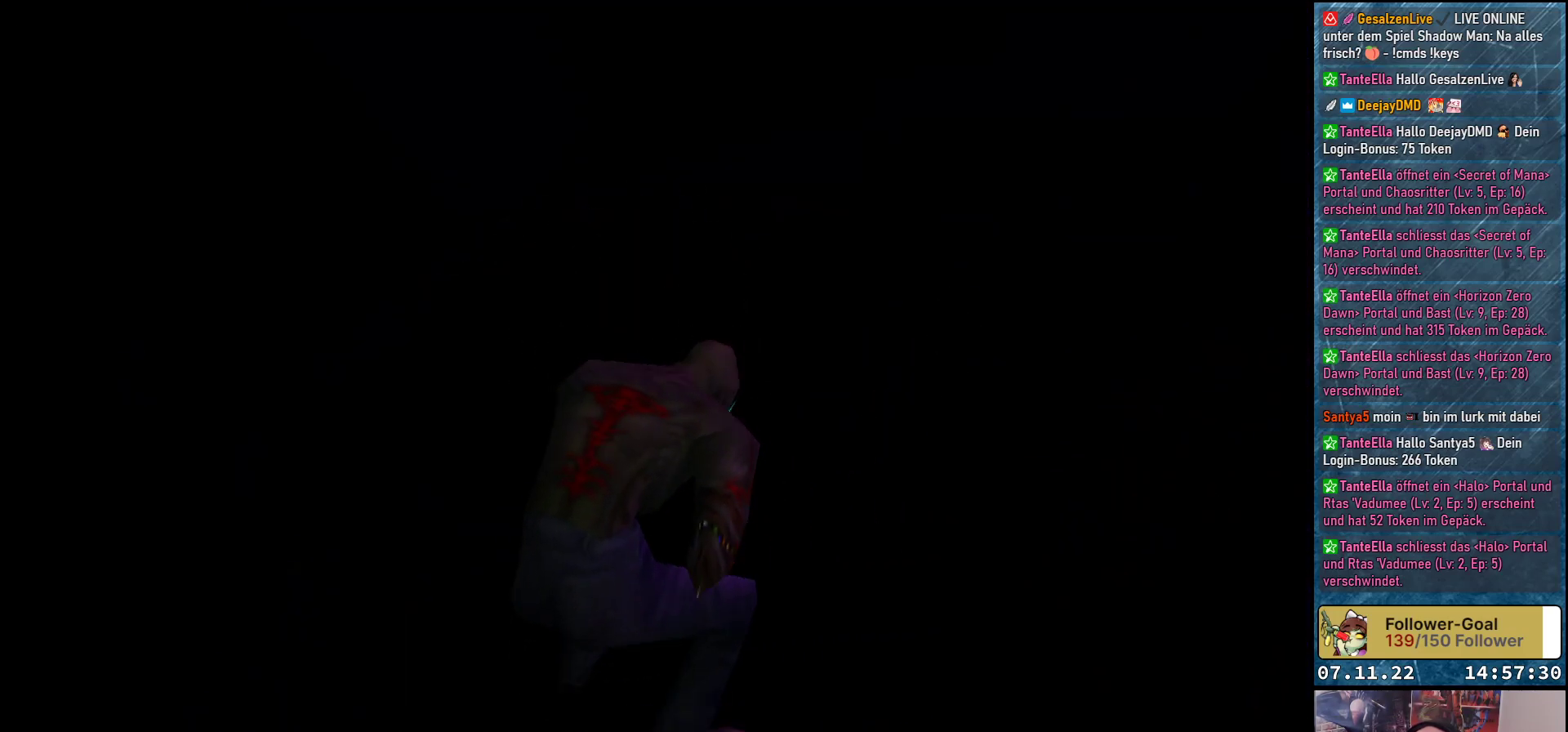
{"buttons": [], "left_stick": "center", "events": []}
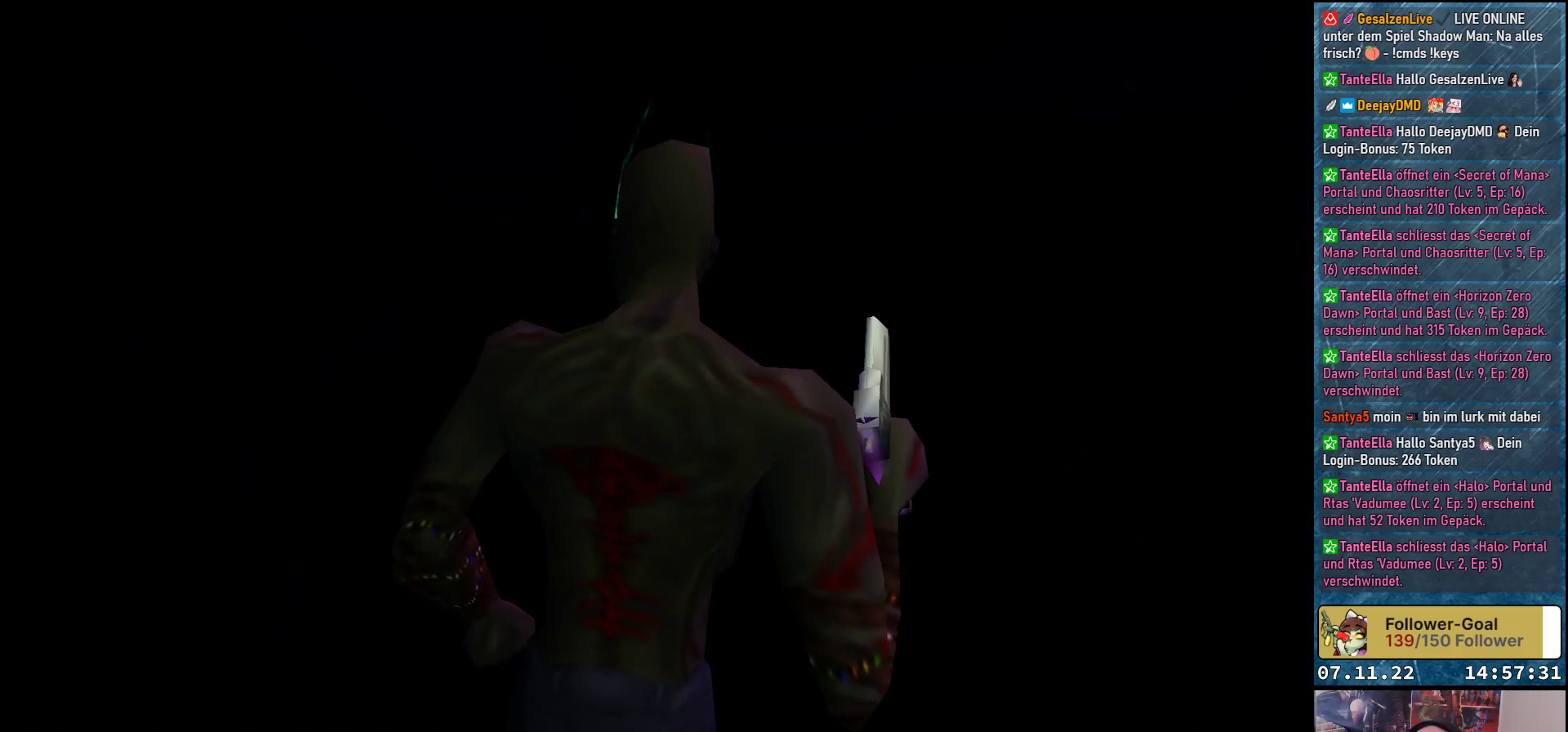
{"buttons": ["DPAD_RIGHT"], "left_stick": "center", "events": [[417, "DPAD_RIGHT", "down"]]}
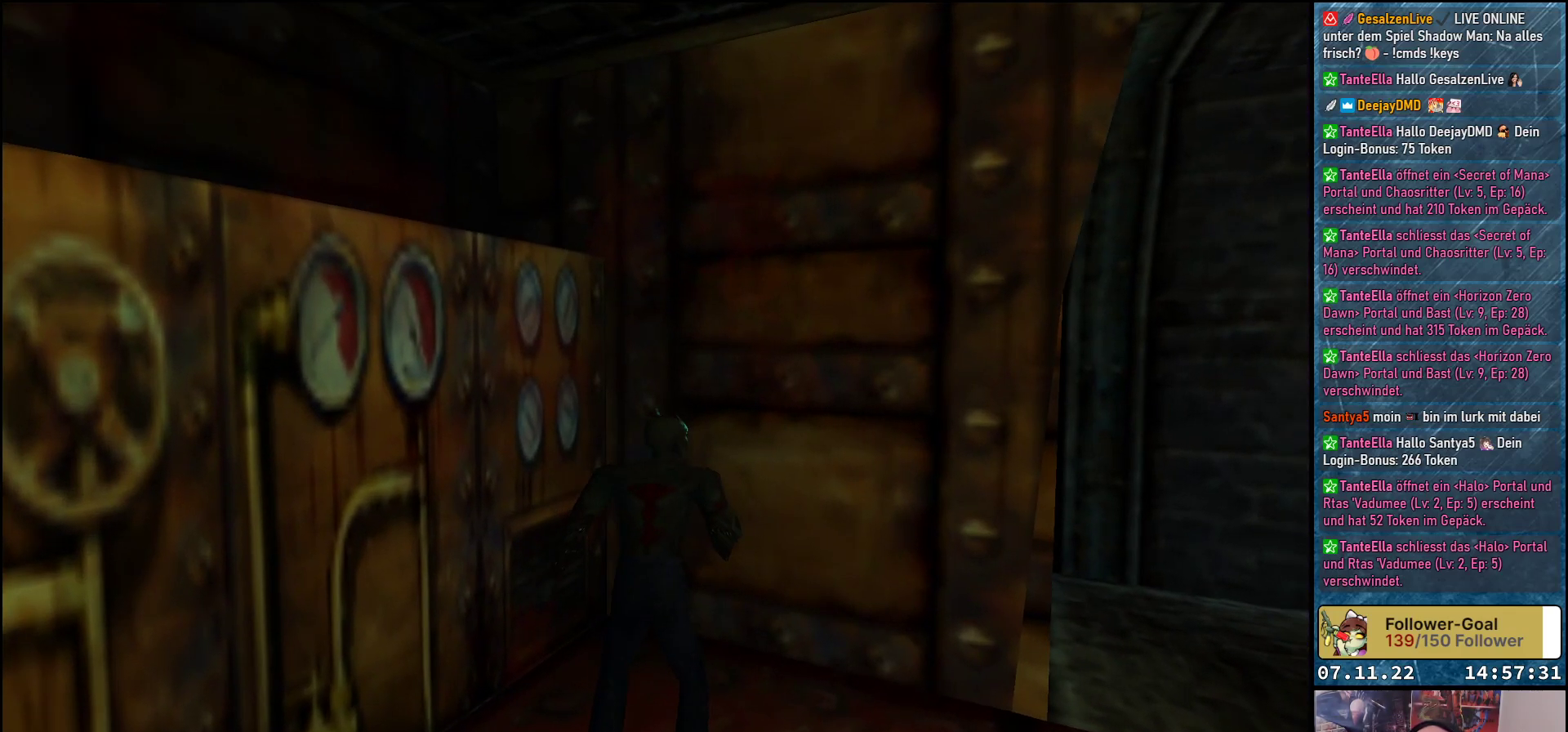
{"buttons": ["DPAD_RIGHT"], "left_stick": "center", "events": []}